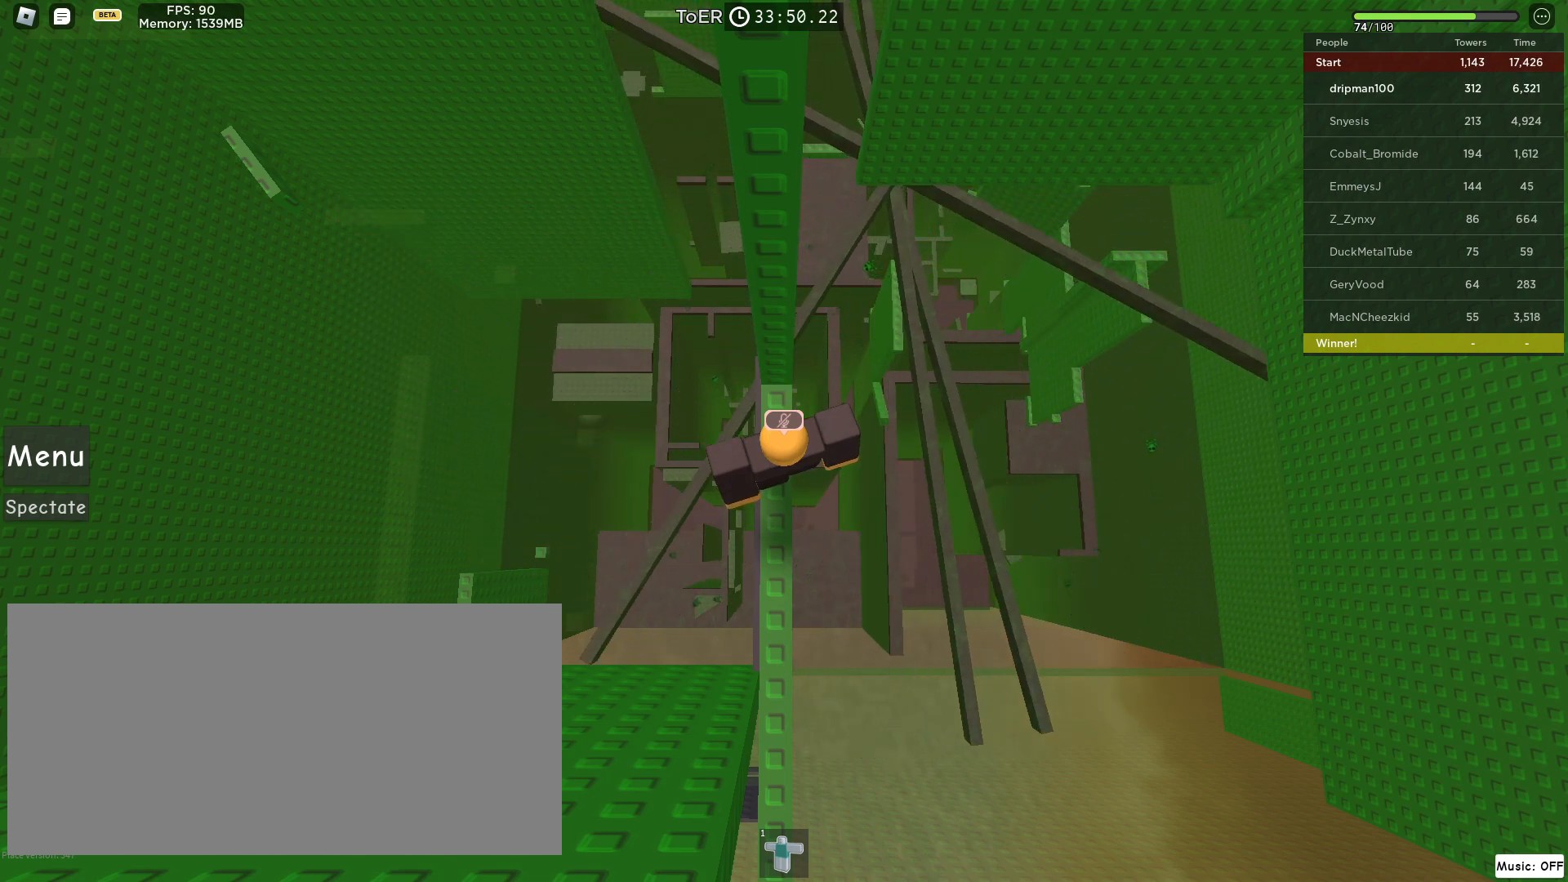
Gameplay with keyboard and mouse; each line is a JSON object with the keys and mouse buttons held at the frame after it. "events" lists presses ("down") and releases ("up") of "a", "ctrl", "d", "e", "f", "q", "r", "s", "shift", "space", "tab", "w", "mouse_left", "mouse_wheel", "mouse_right", "mouse_mb4" and "mouse_mb5" between this image and that frame as [ms after this image, input, new state], when the widget could be followed in between. "mouse_left", "mouse_wheel", "mouse_right", "mouse_mb4", "mouse_mb5" = the "left", "wheel", "right", "mb4", "mb5" buttons of the "mouse" list. No other keys are recorded. "wheel" means that the mouse wheel is clicked or scrolled. Not read: mouse_move.
{"keys": [], "mouse": [], "events": [[17, "mouse_left", "down"], [100, "mouse_left", "up"], [267, "mouse_left", "down"], [350, "mouse_left", "up"]]}
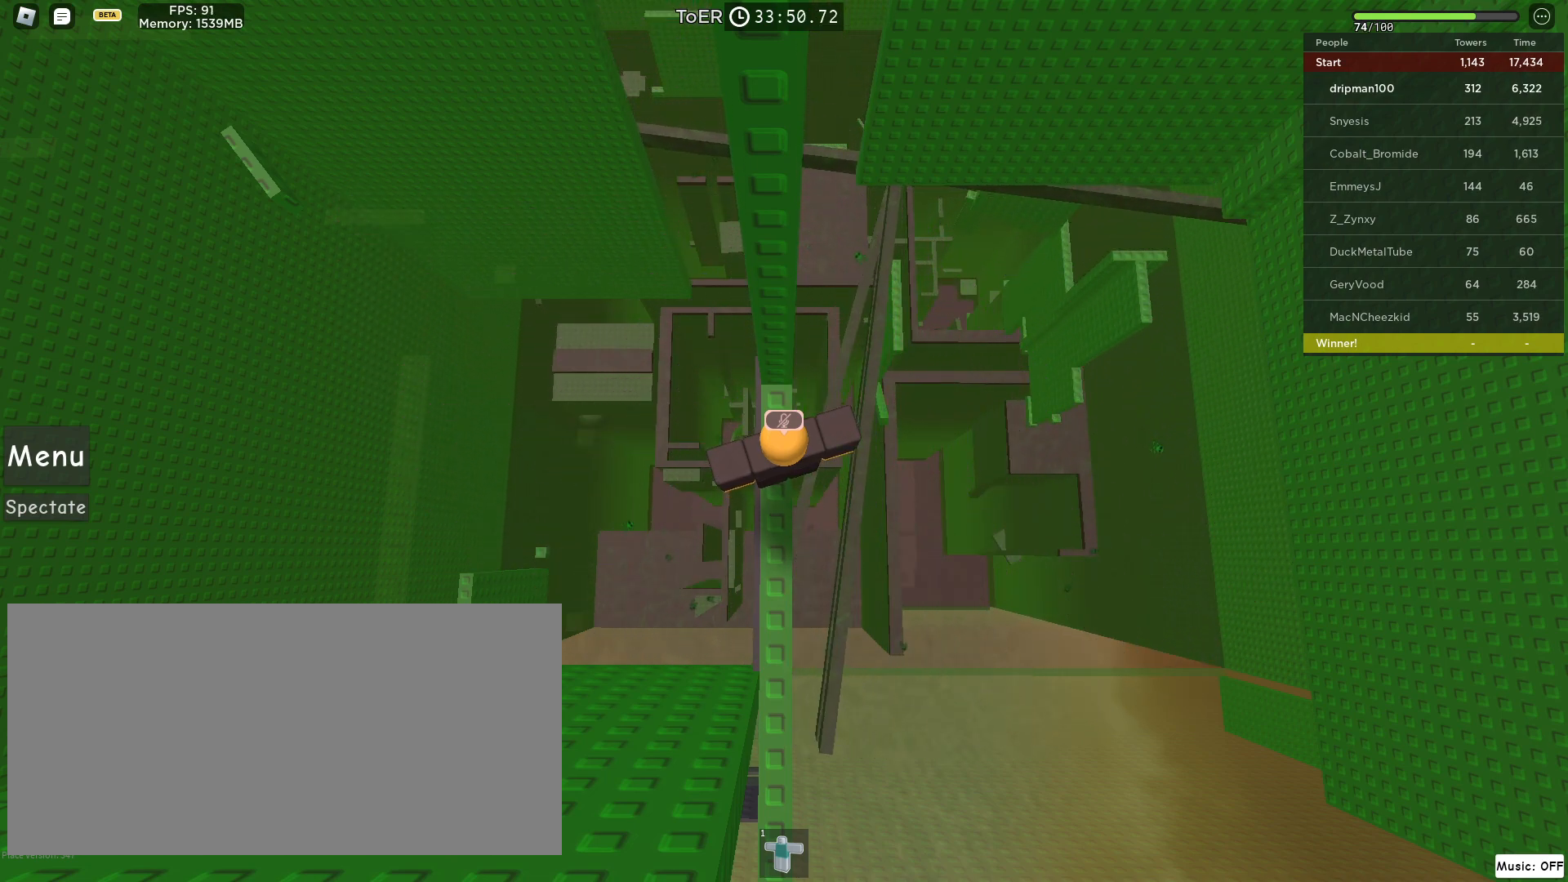
{"keys": [], "mouse": ["left"], "events": [[483, "mouse_left", "down"]]}
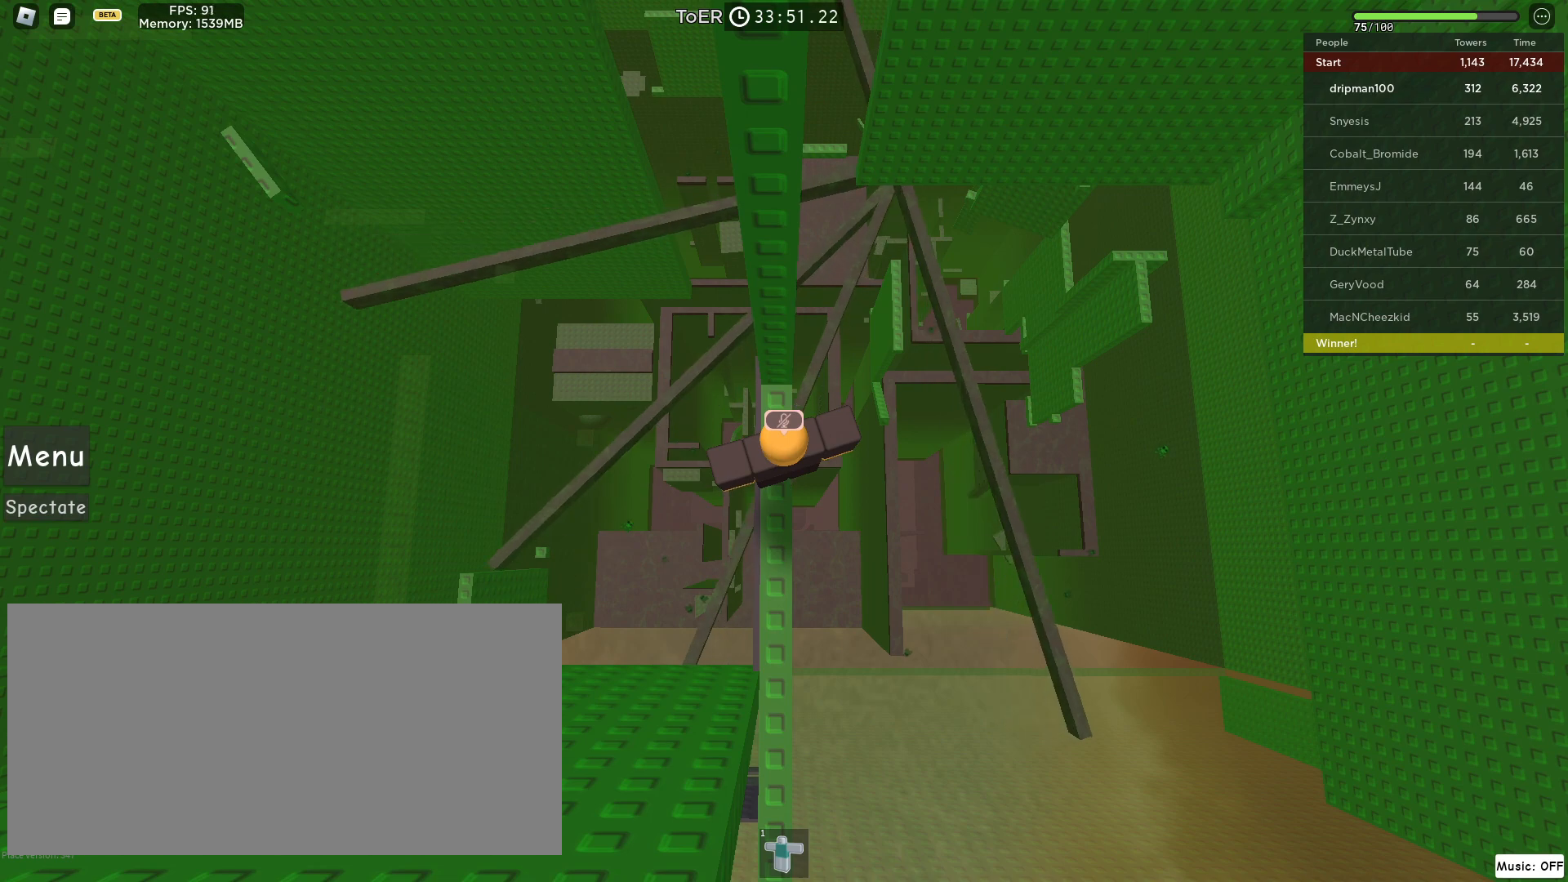
{"keys": [], "mouse": ["left"], "events": [[150, "mouse_left", "up"], [483, "mouse_left", "down"]]}
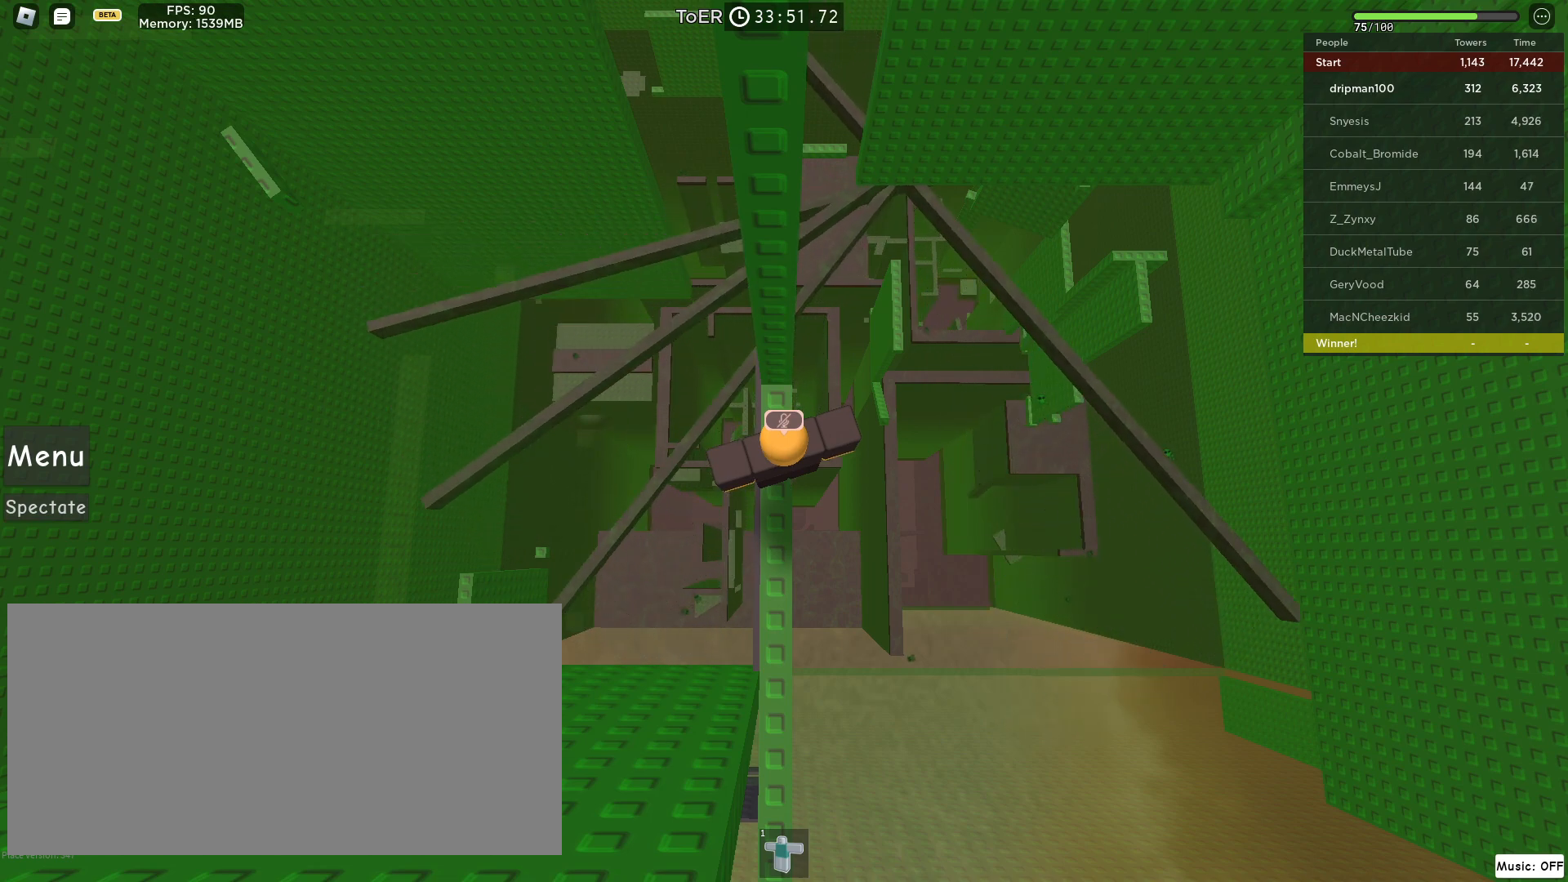
{"keys": [], "mouse": [], "events": [[33, "mouse_left", "up"], [133, "mouse_wheel", "down"], [150, "mouse_wheel", "up"], [200, "mouse_wheel", "down"], [233, "mouse_wheel", "up"]]}
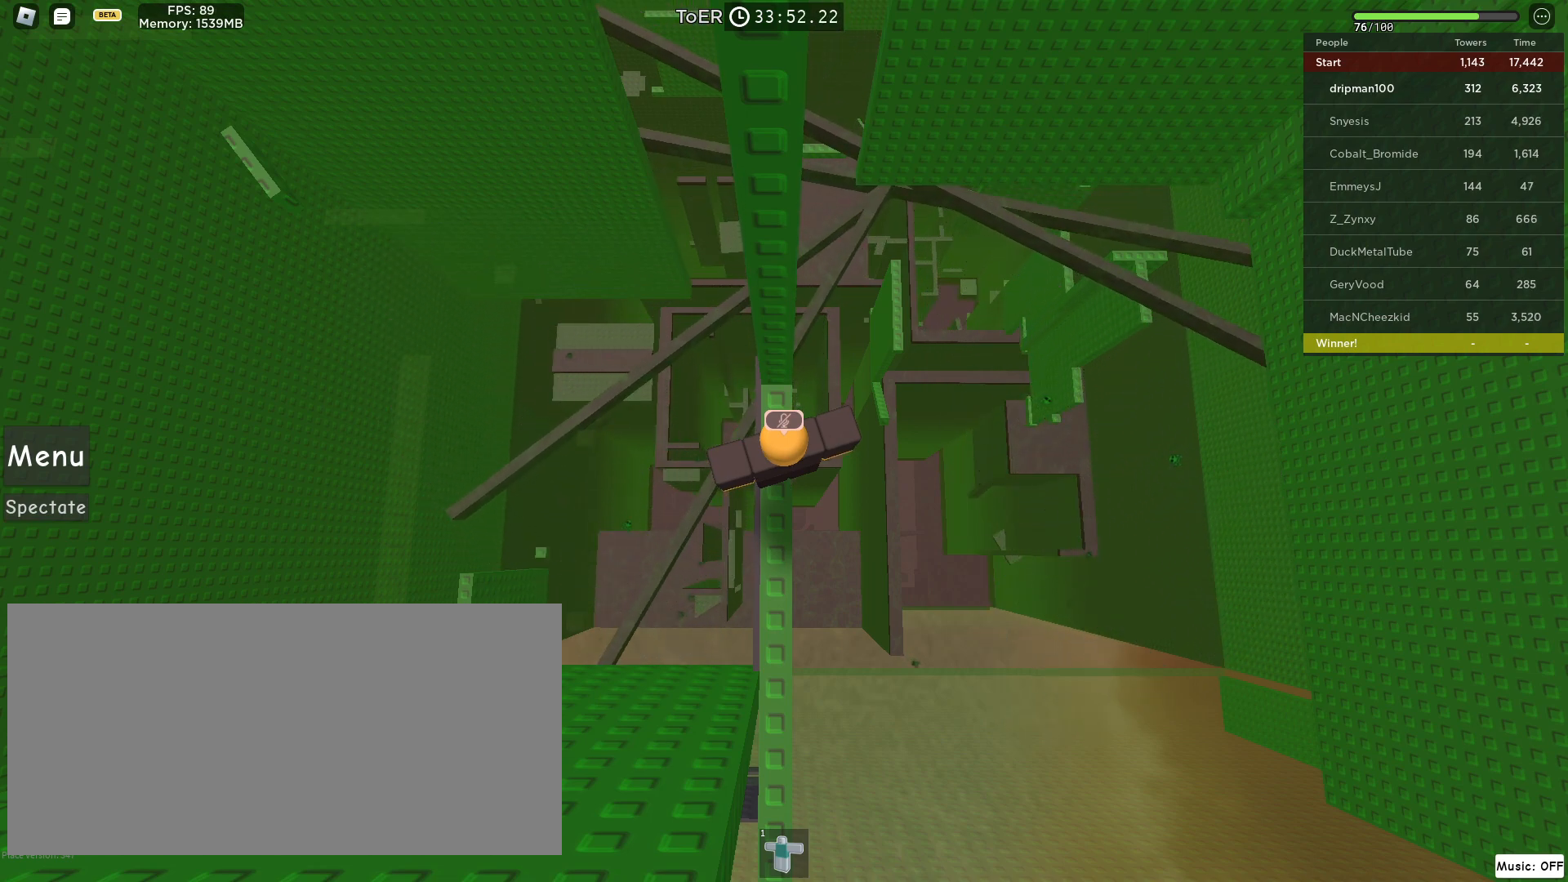
{"keys": [], "mouse": ["wheel"], "events": [[267, "mouse_wheel", "down"]]}
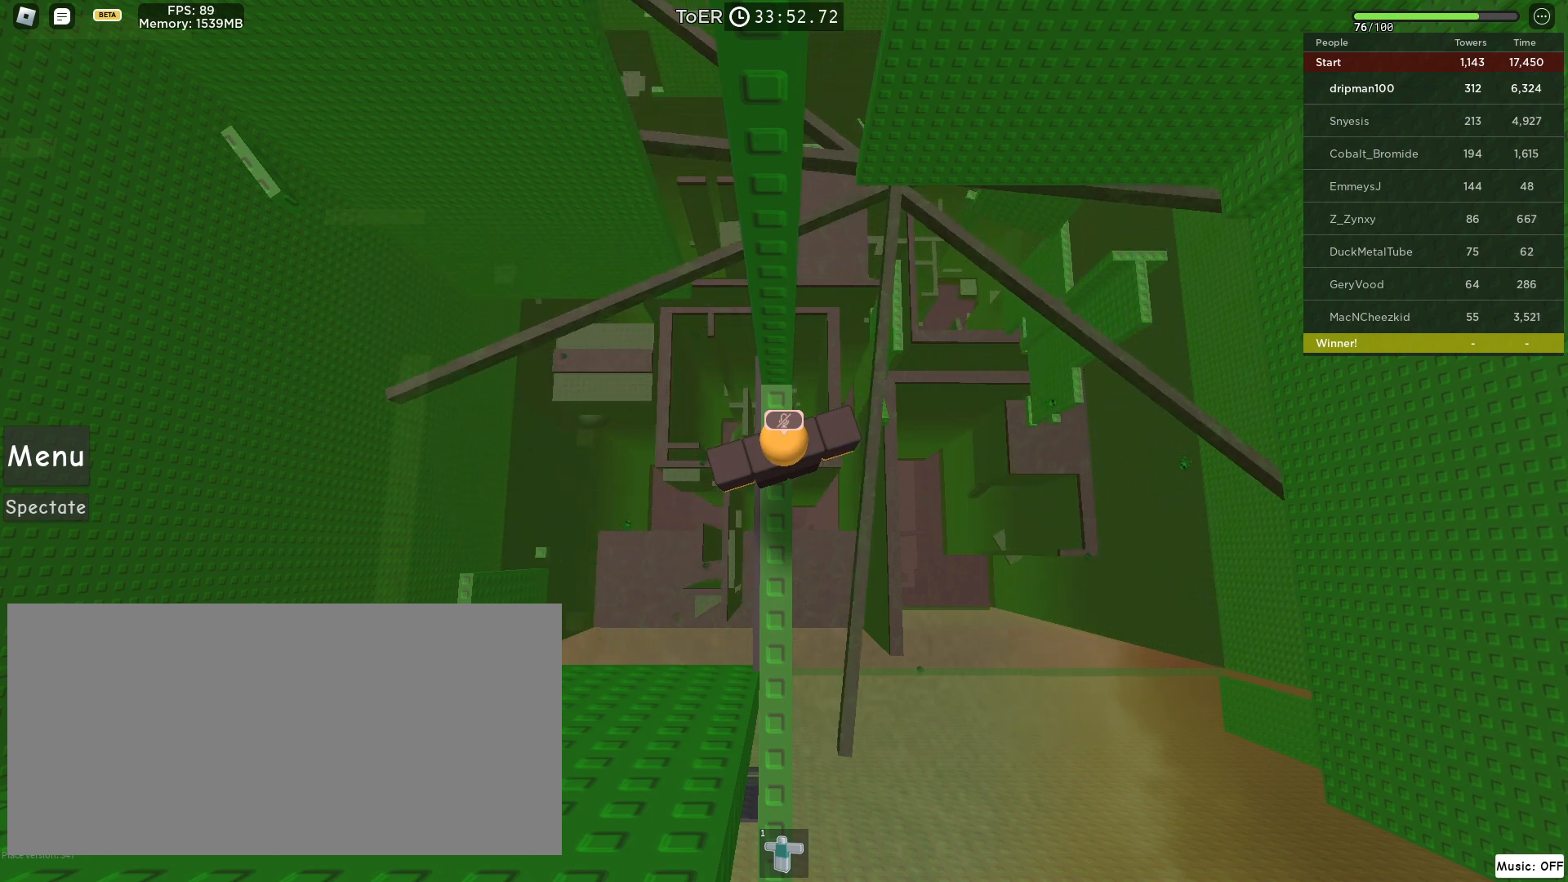
{"keys": [], "mouse": [], "events": [[83, "mouse_wheel", "up"], [417, "mouse_left", "down"], [483, "mouse_left", "up"]]}
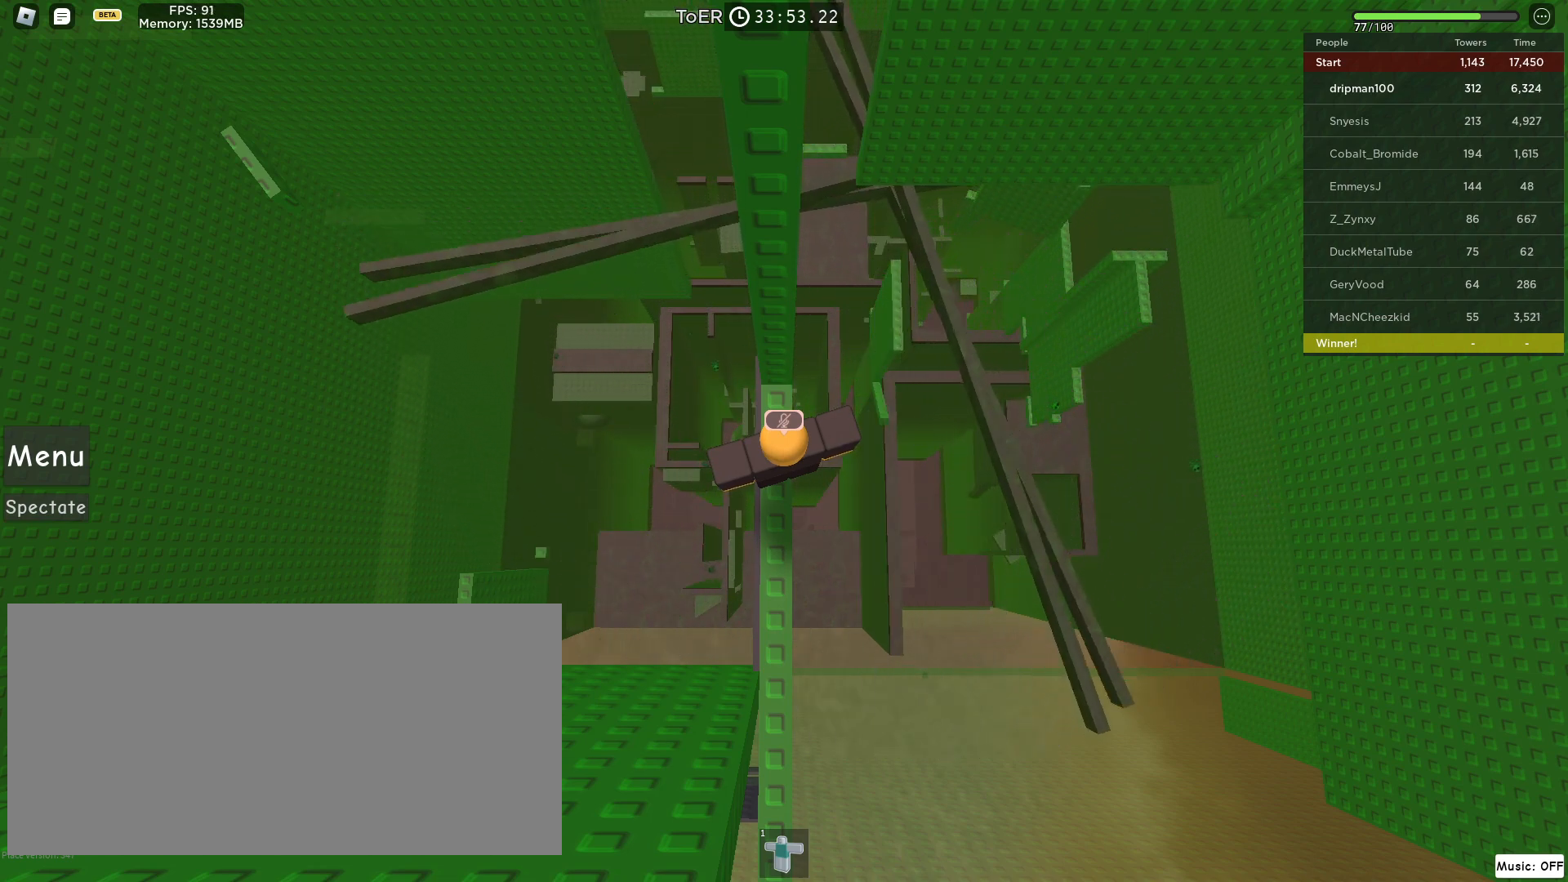
{"keys": [], "mouse": [], "events": []}
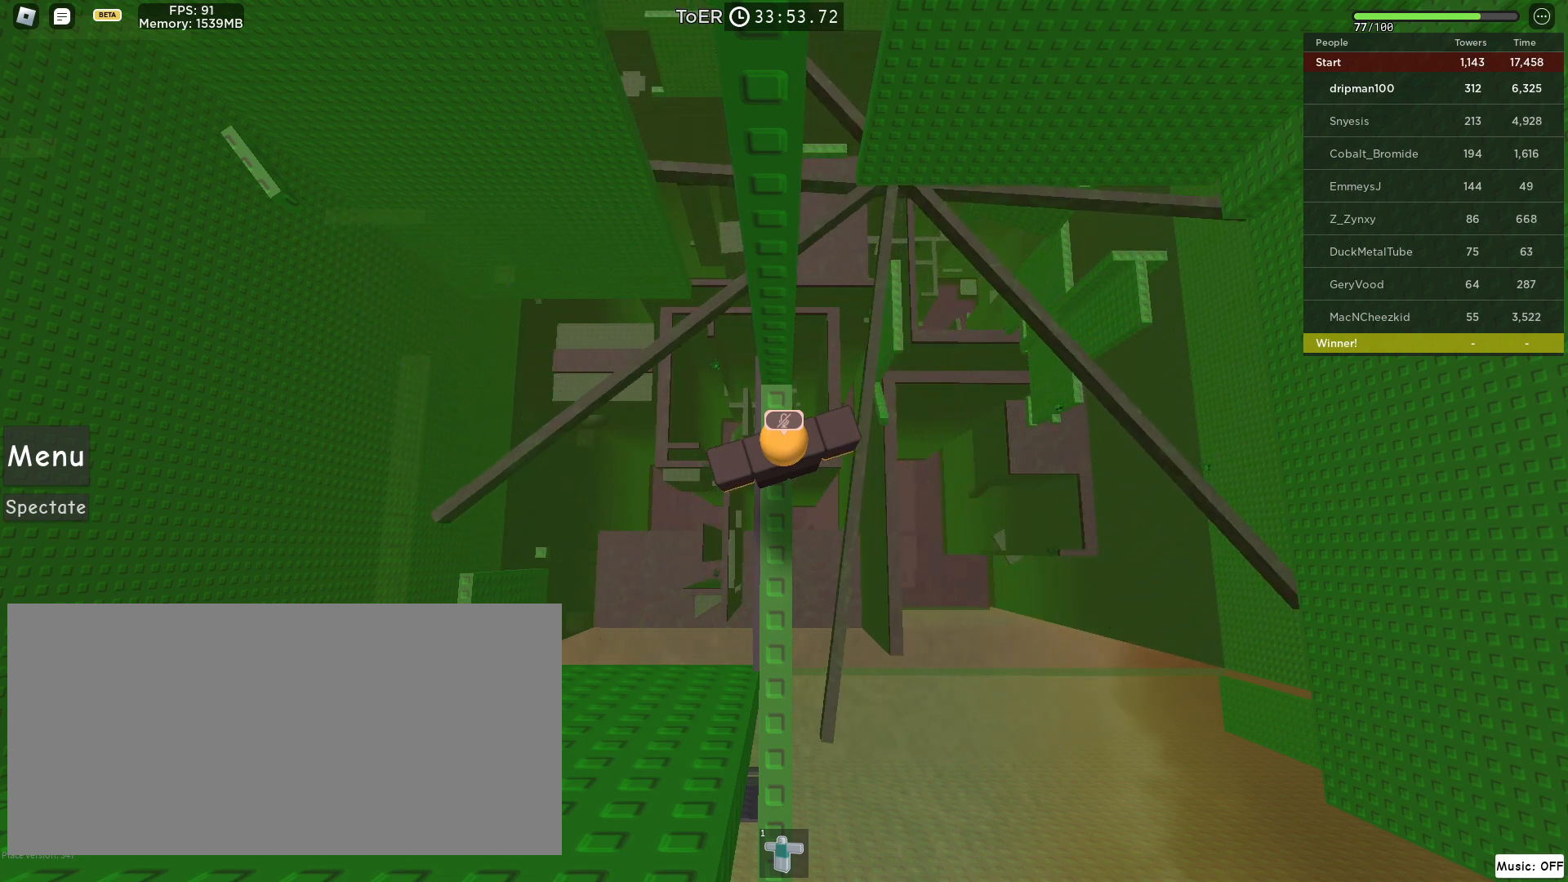
{"keys": [], "mouse": ["wheel"], "events": [[367, "mouse_wheel", "down"], [383, "mouse_wheel", "up"], [400, "mouse_wheel", "down"]]}
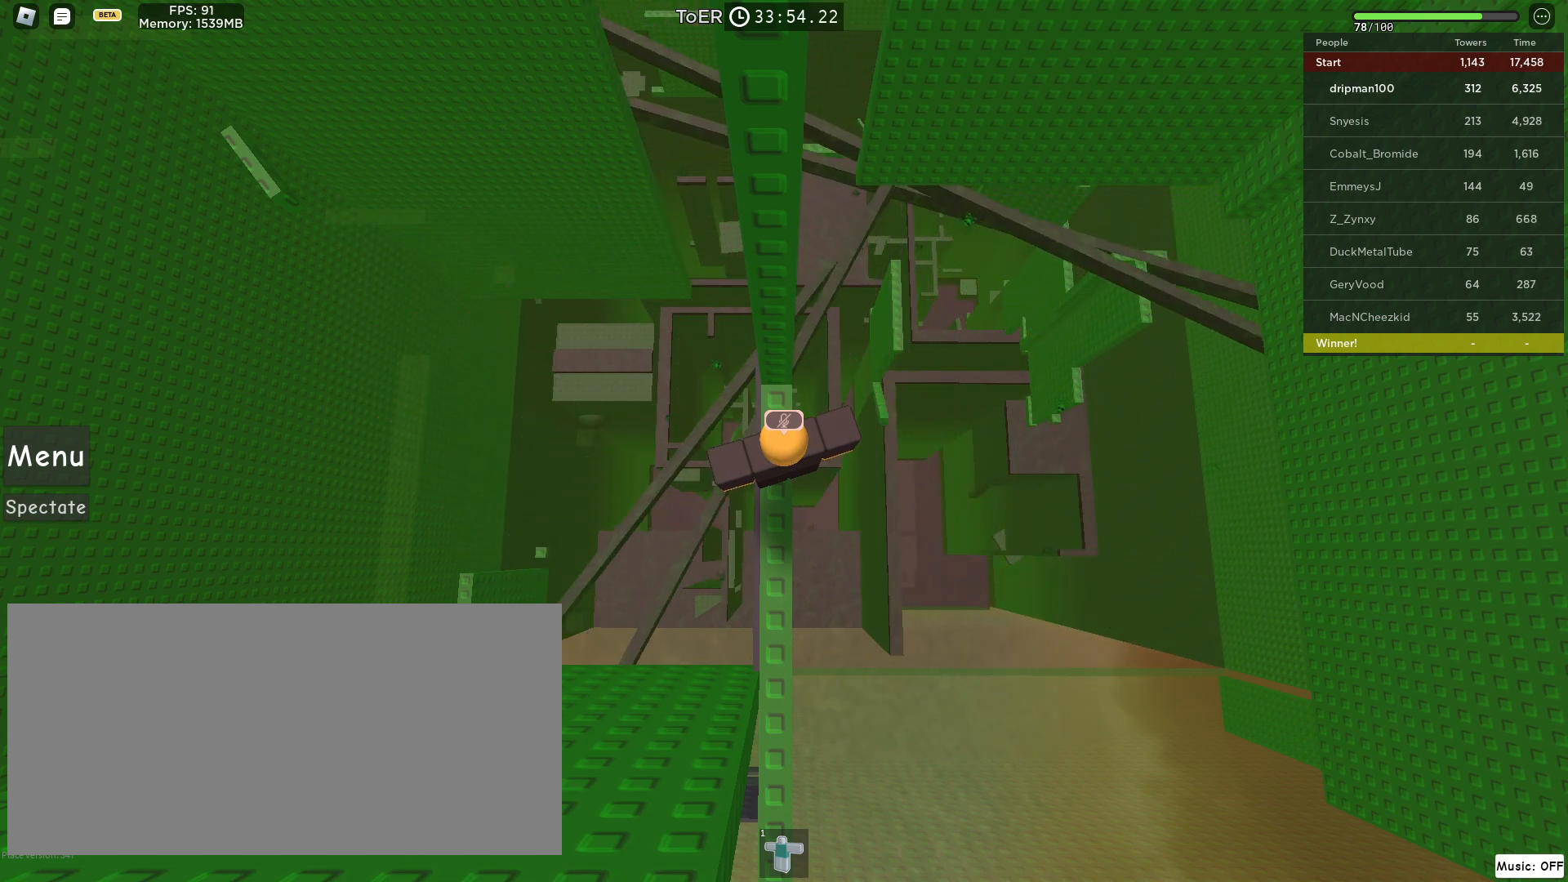
{"keys": [], "mouse": [], "events": [[83, "mouse_wheel", "up"], [150, "mouse_wheel", "down"], [217, "mouse_wheel", "up"]]}
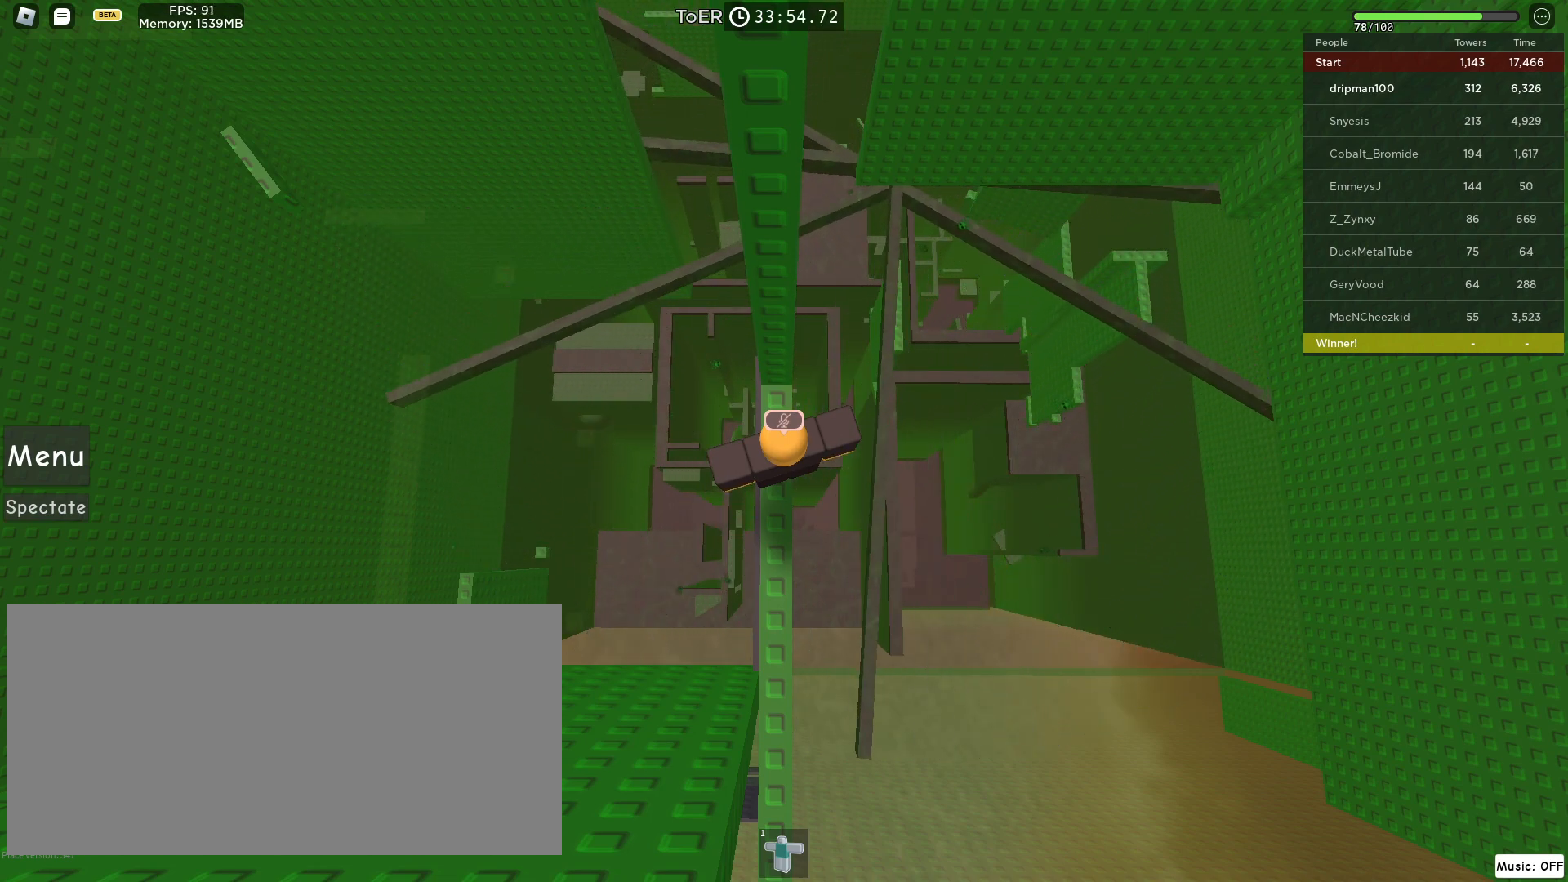
{"keys": [], "mouse": [], "events": [[83, "mouse_left", "down"], [133, "mouse_left", "up"]]}
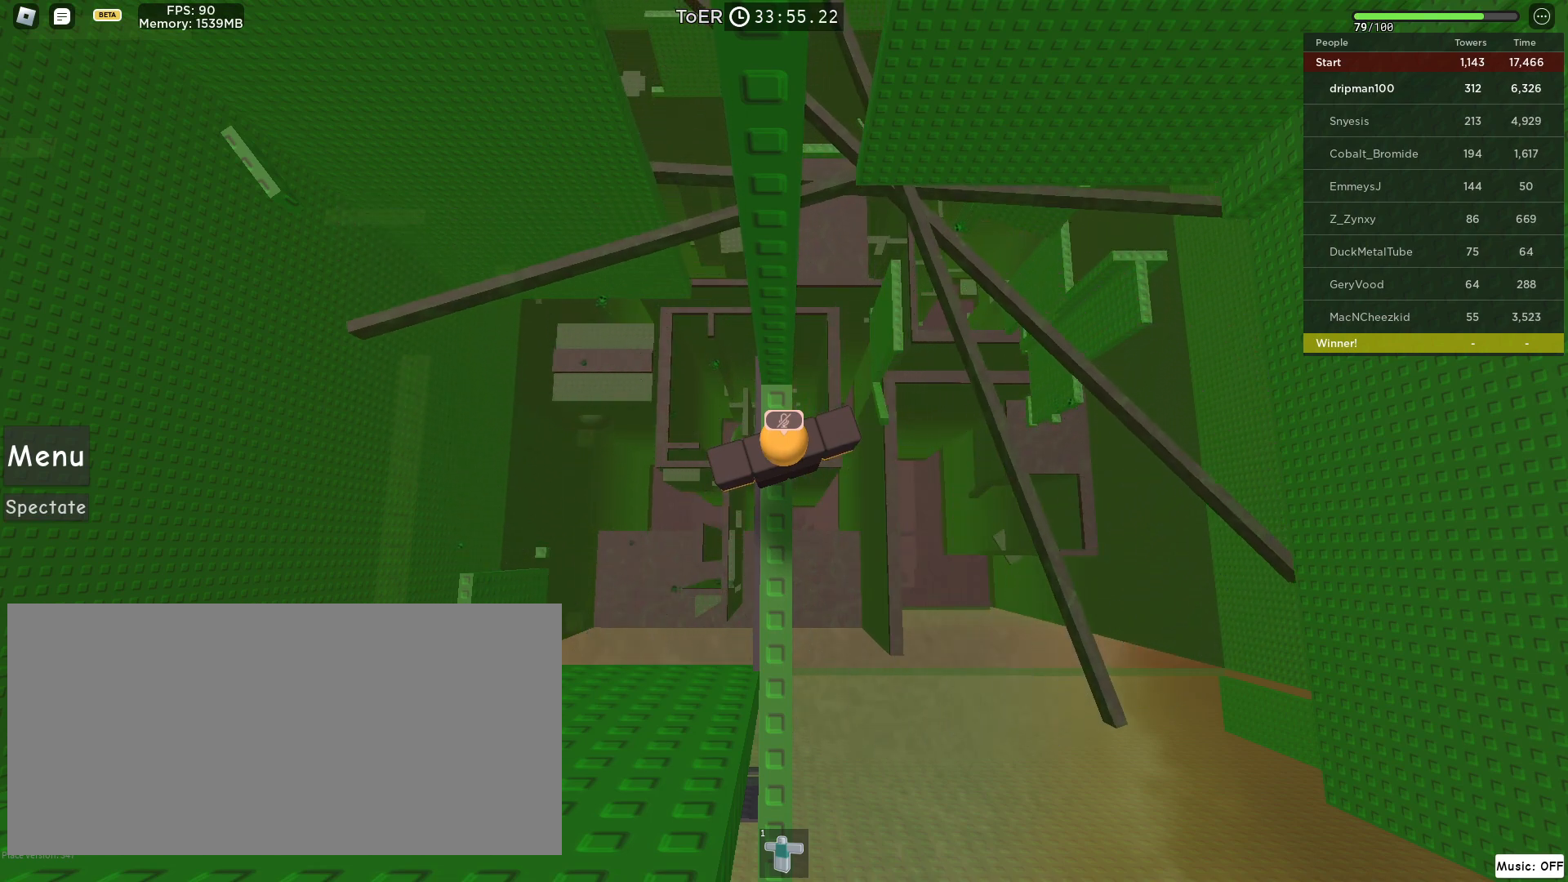
{"keys": [], "mouse": [], "events": []}
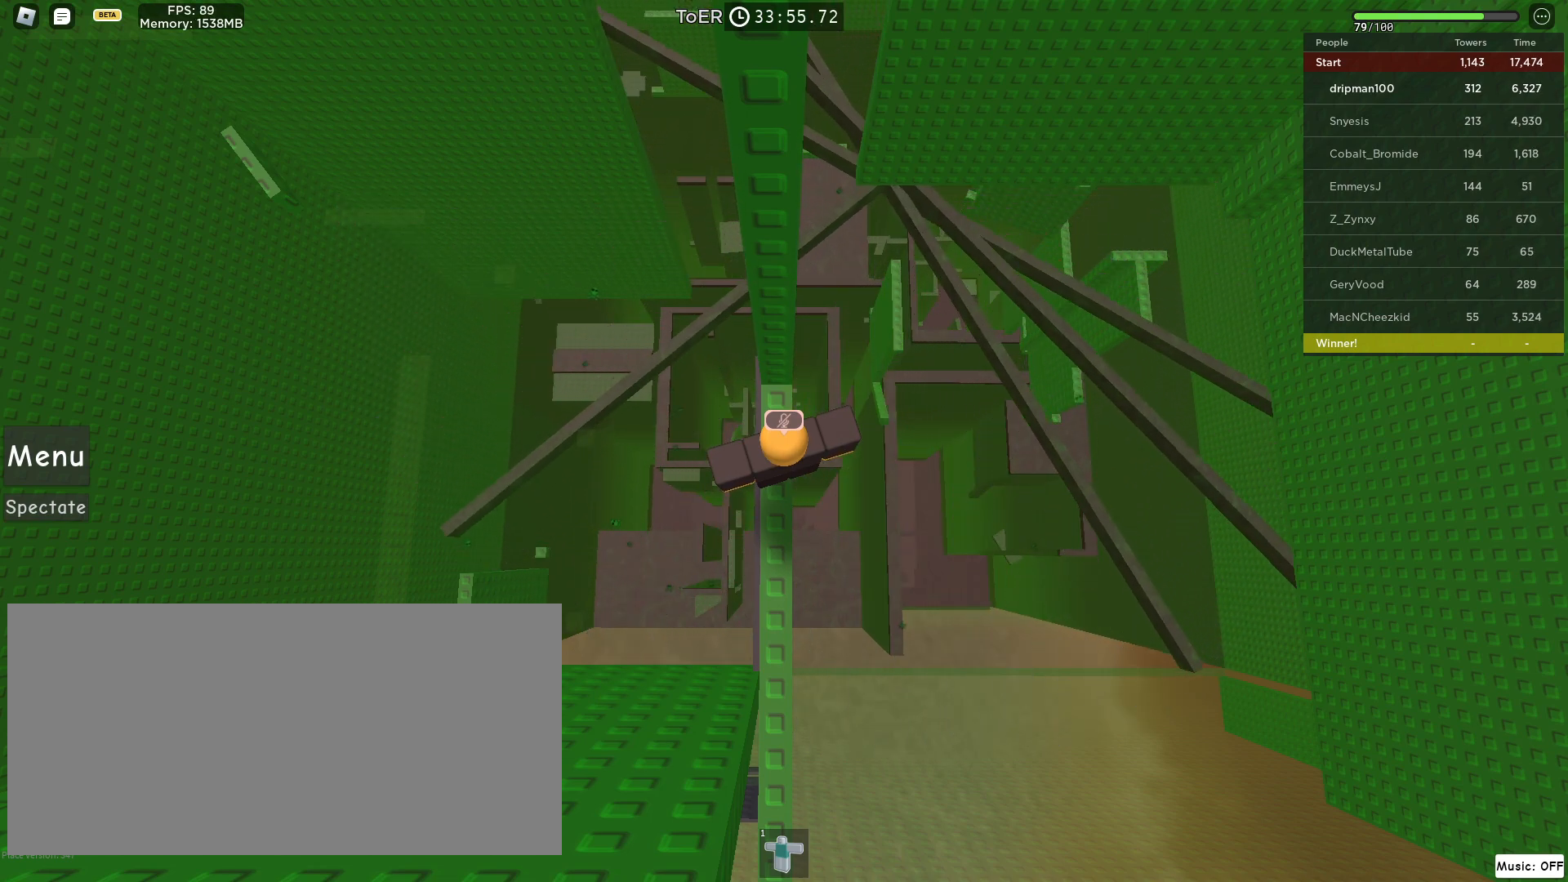
{"keys": [], "mouse": [], "events": [[17, "mouse_left", "down"], [83, "mouse_left", "up"]]}
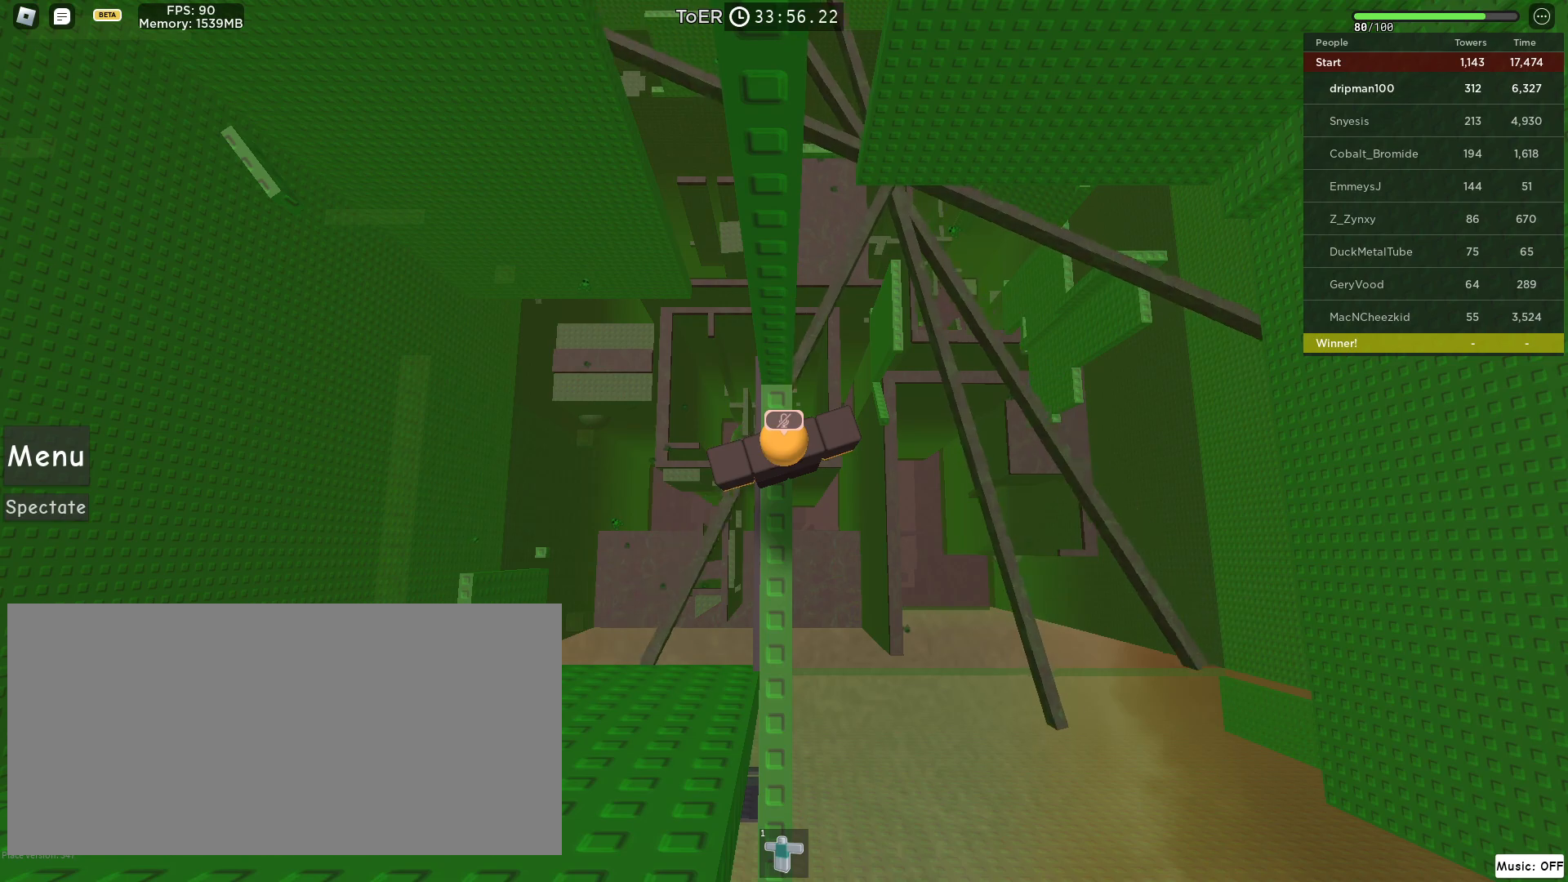
{"keys": [], "mouse": ["right"], "events": [[200, "mouse_right", "down"]]}
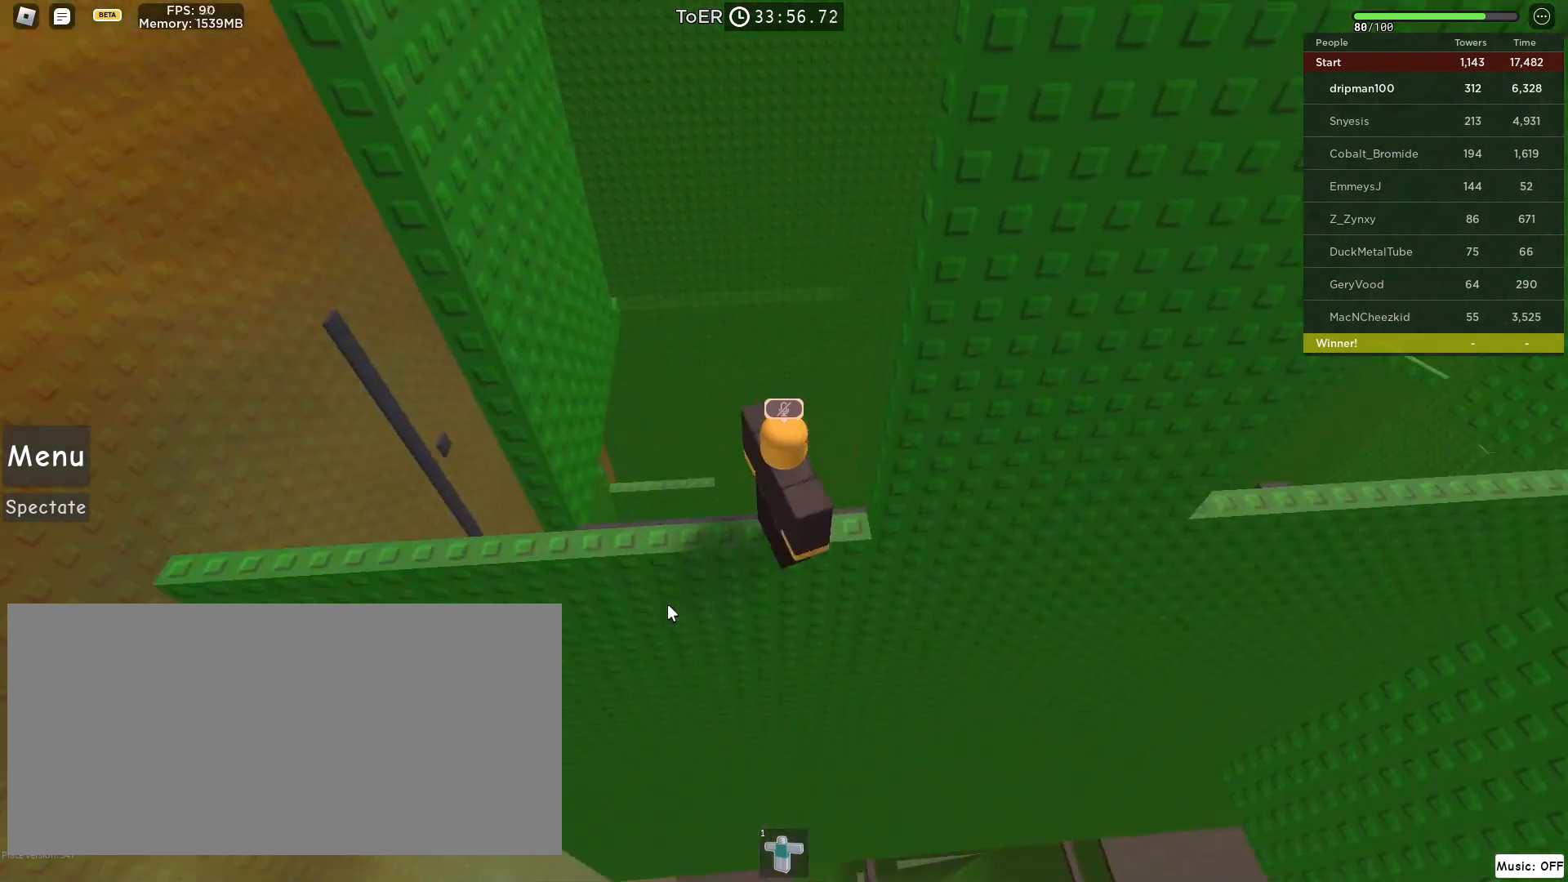
{"keys": ["shift", "w"], "mouse": ["right"], "events": [[233, "mouse_wheel", "down"], [267, "mouse_wheel", "up"], [467, "shift", "down"], [467, "w", "down"]]}
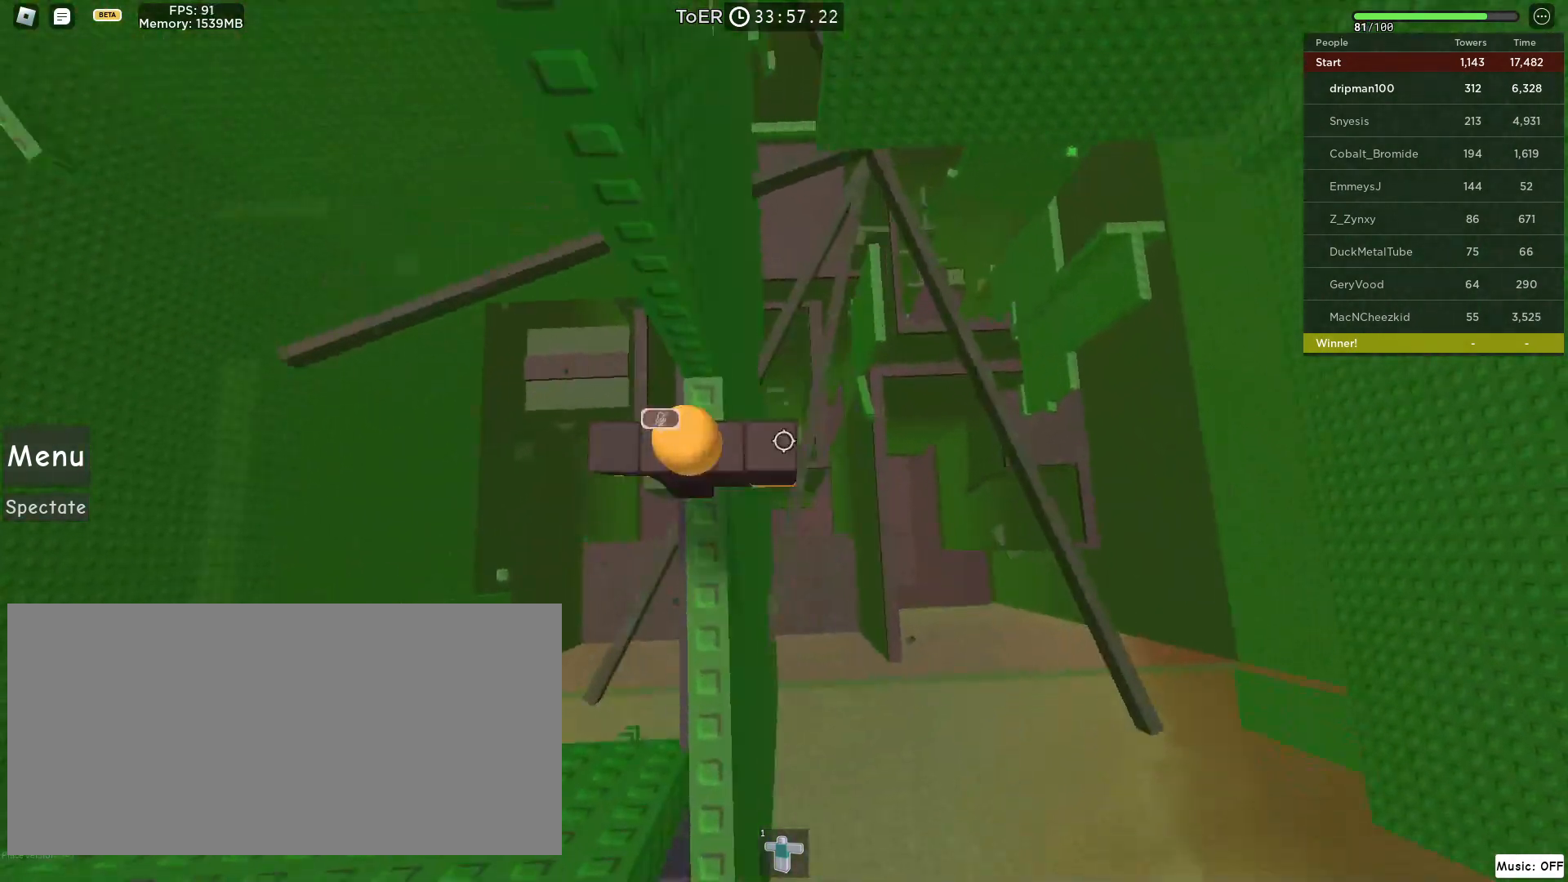
{"keys": [], "mouse": ["right"], "events": [[83, "shift", "up"], [133, "w", "up"], [333, "d", "down"], [333, "w", "down"], [383, "d", "up"], [417, "w", "up"]]}
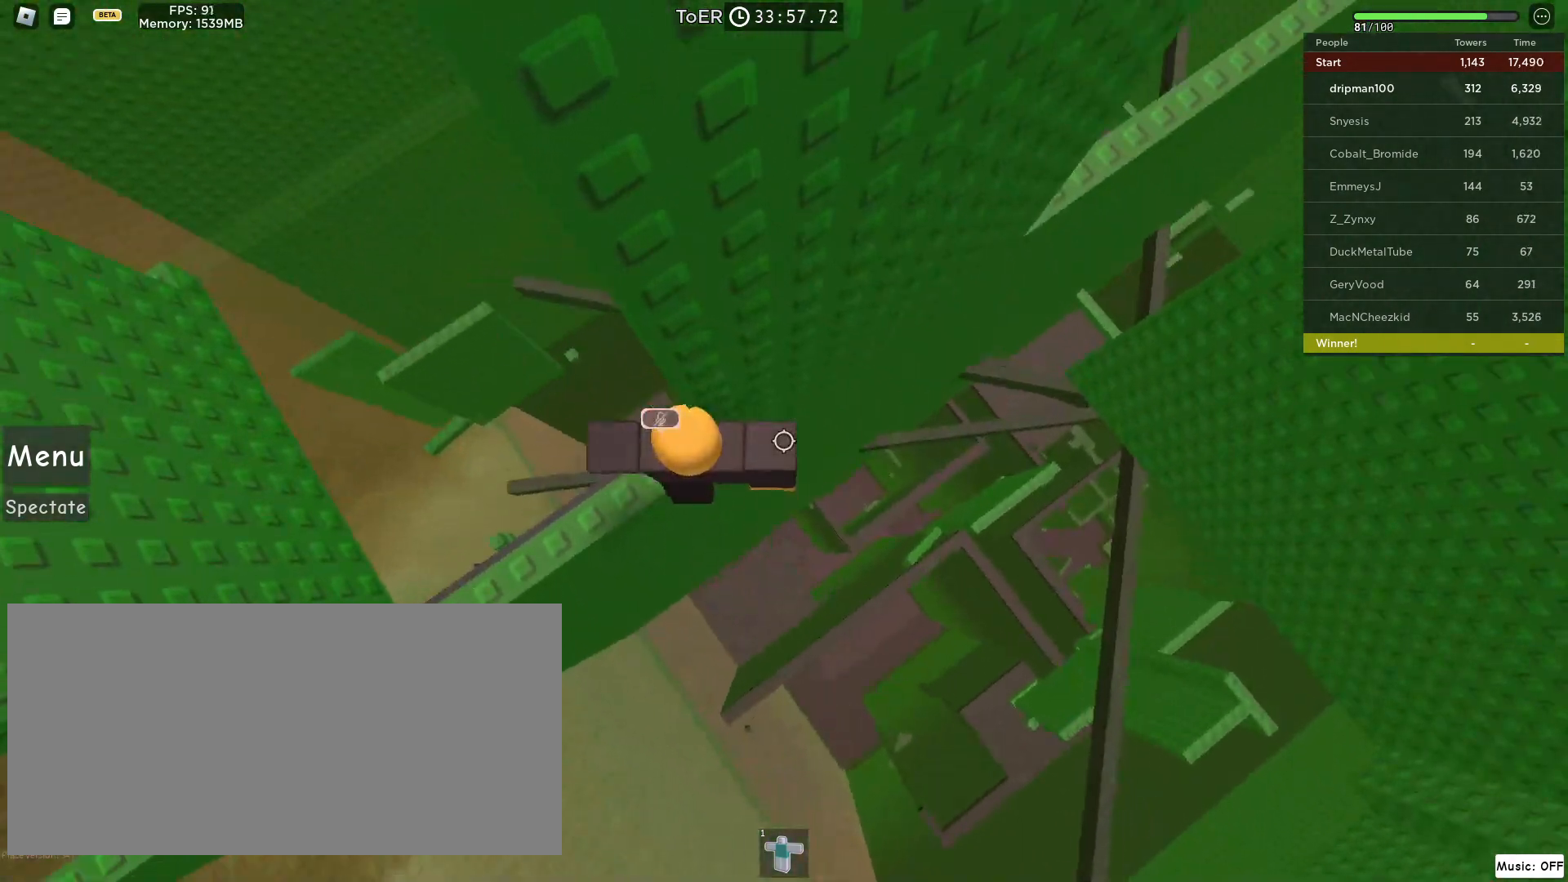
{"keys": [], "mouse": ["right"], "events": [[333, "d", "down"], [333, "w", "down"], [367, "d", "up"], [400, "w", "up"]]}
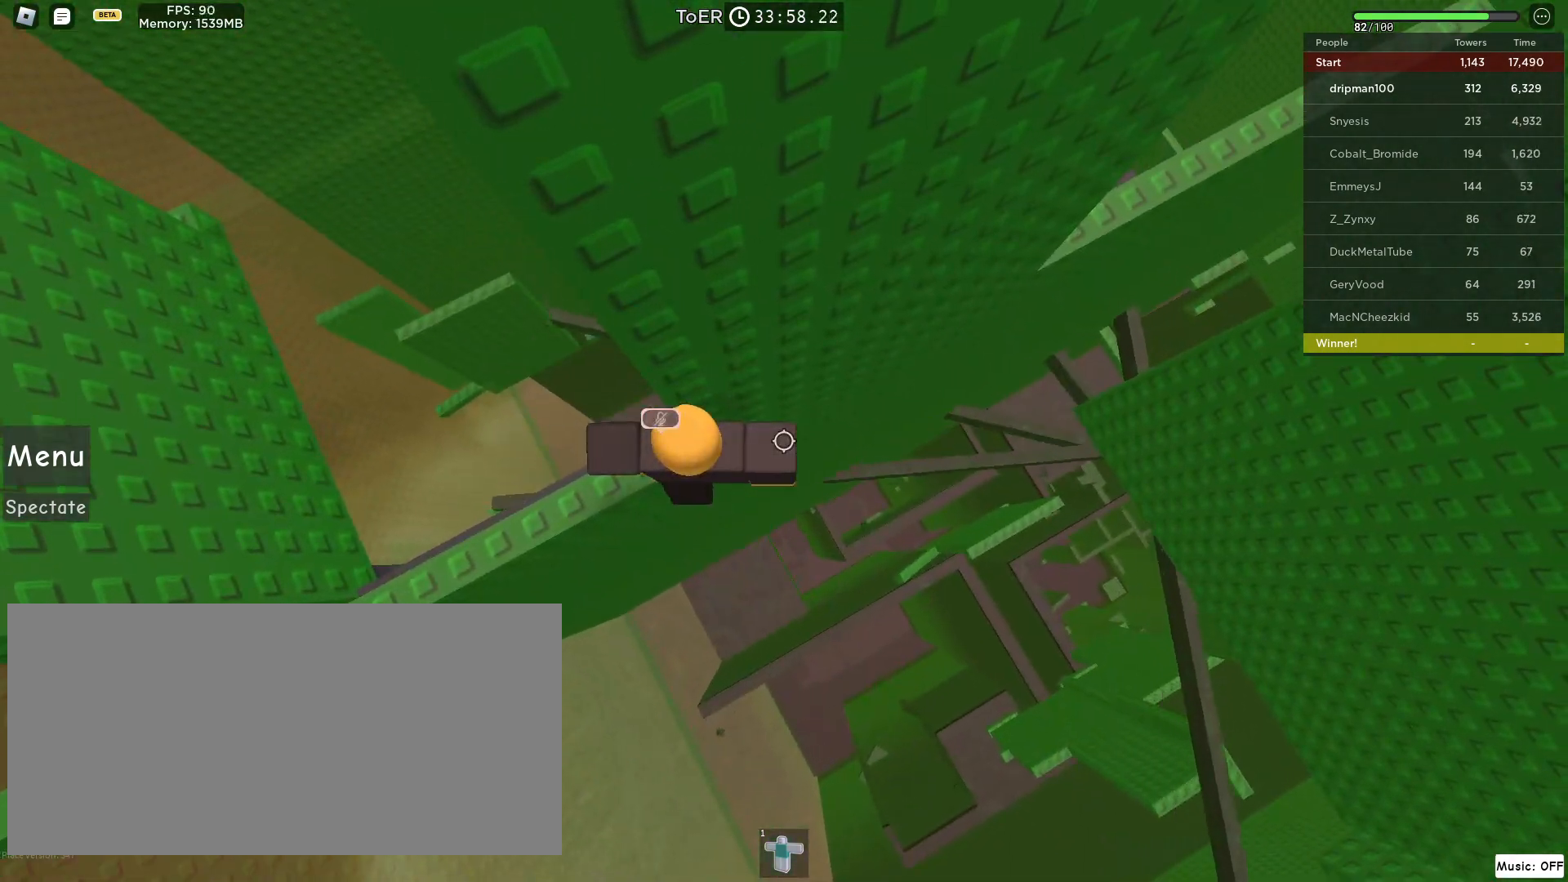
{"keys": [], "mouse": ["right"], "events": [[367, "w", "down"], [417, "w", "up"]]}
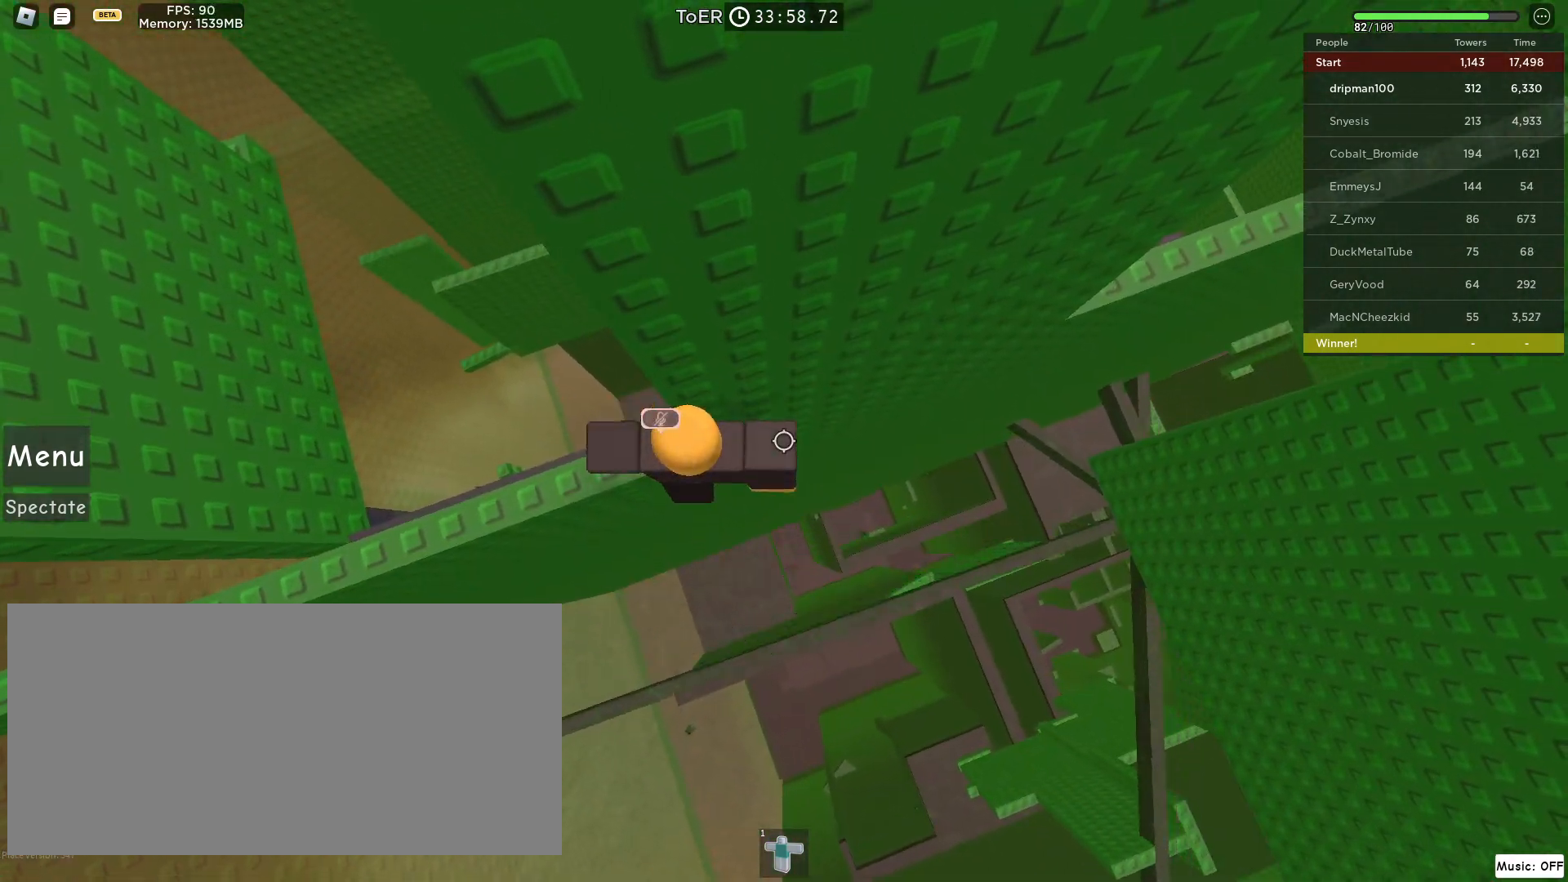
{"keys": ["d", "space"], "mouse": ["right"], "events": [[33, "d", "down"], [133, "space", "down"]]}
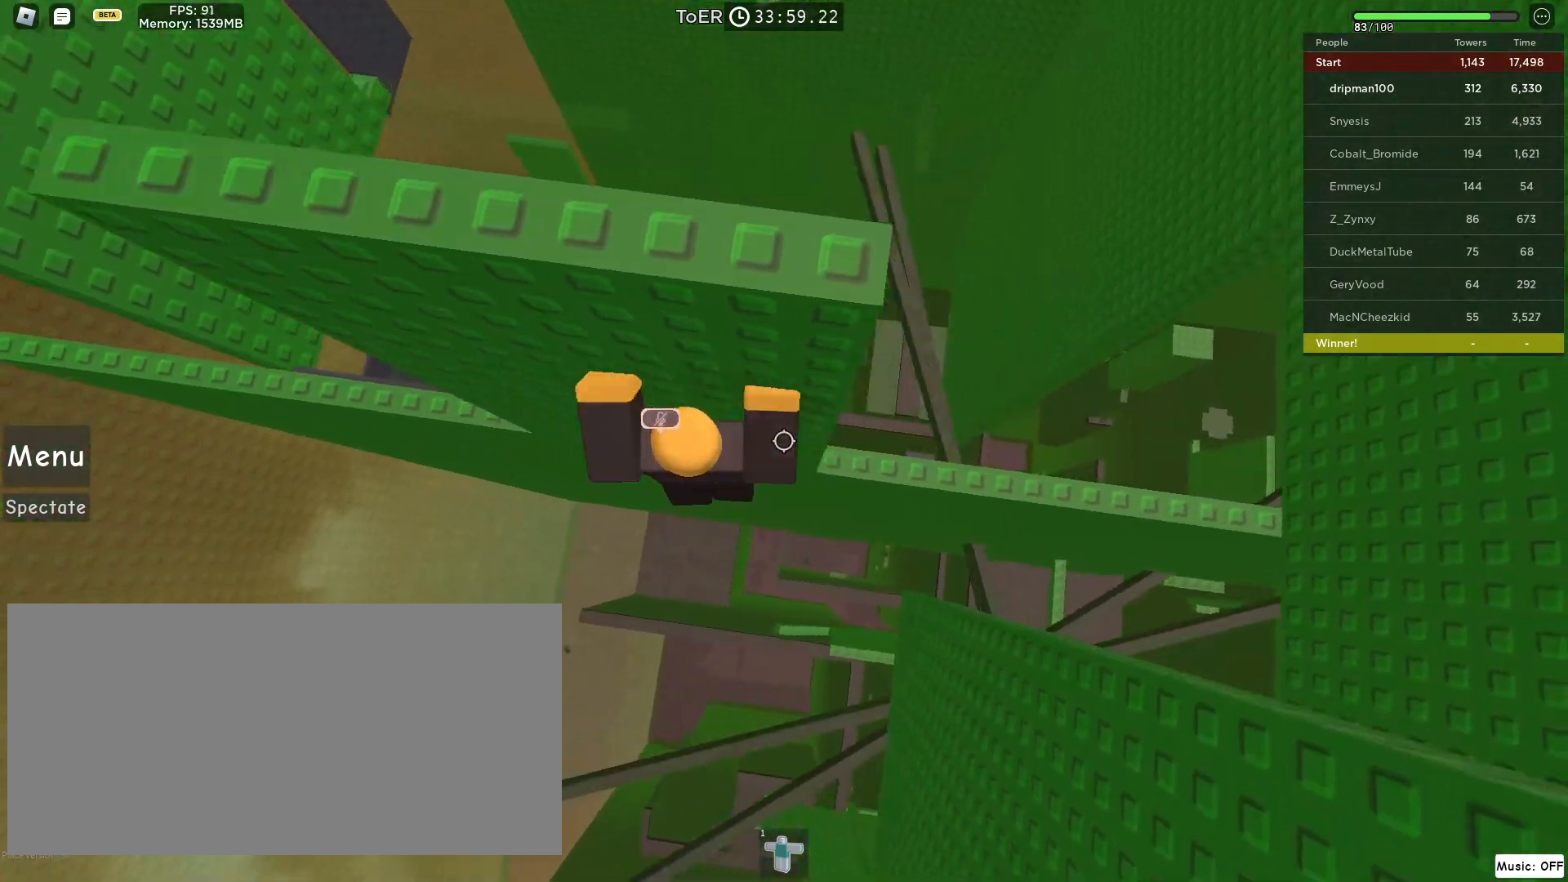
{"keys": [], "mouse": ["right"], "events": [[367, "d", "up"], [433, "space", "up"]]}
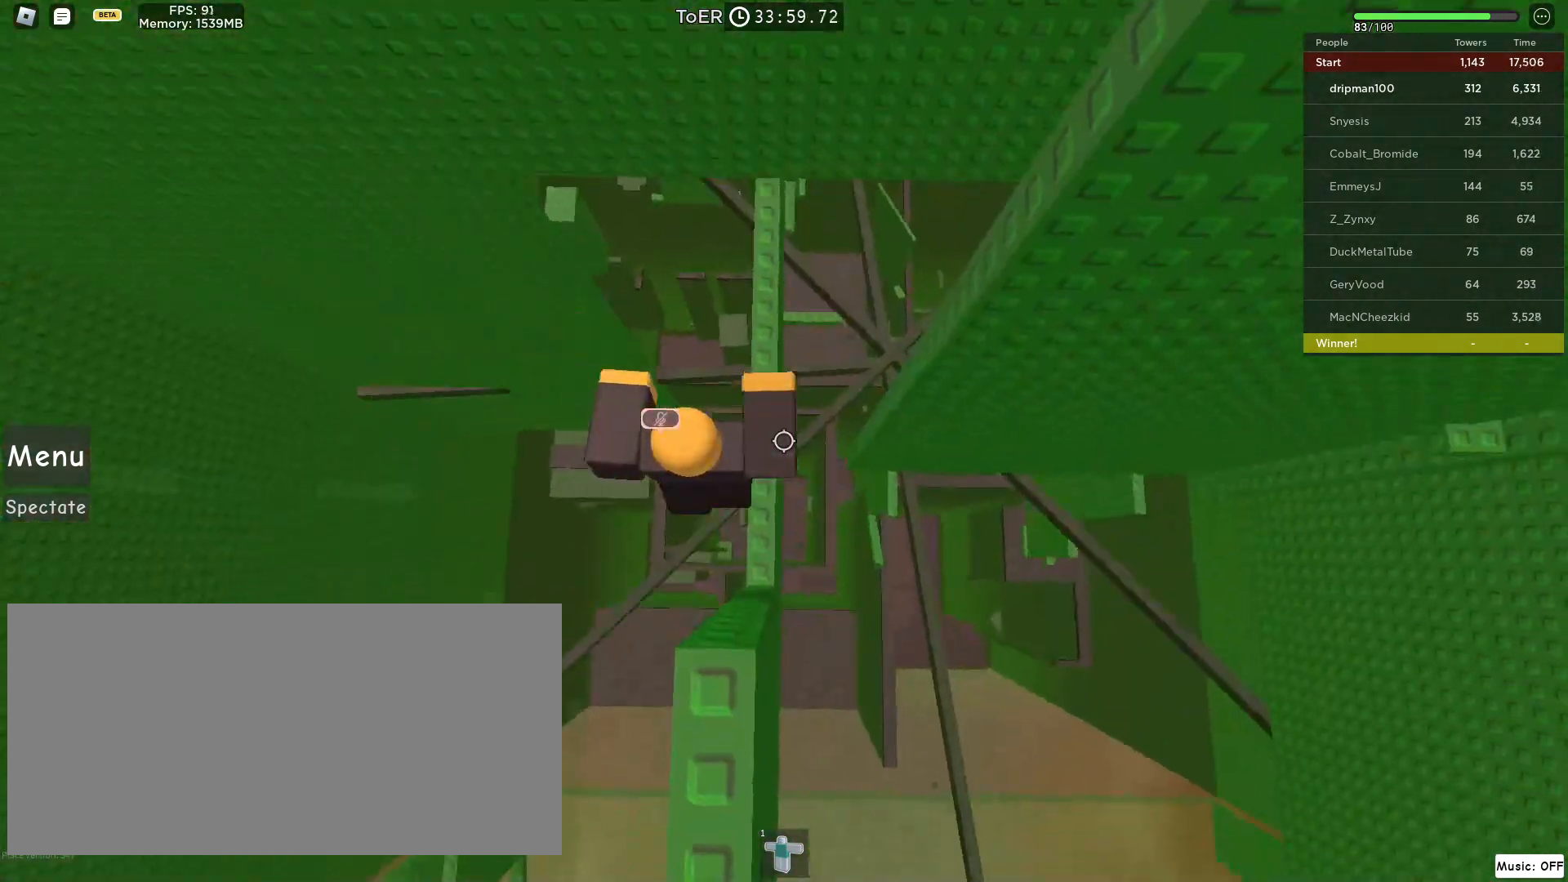
{"keys": ["w"], "mouse": ["right"], "events": [[33, "w", "down"], [267, "mouse_wheel", "down"], [300, "mouse_wheel", "up"], [317, "space", "down"], [333, "mouse_wheel", "down"], [350, "mouse_wheel", "up"], [367, "mouse_wheel", "down"], [450, "mouse_wheel", "up"], [483, "space", "up"]]}
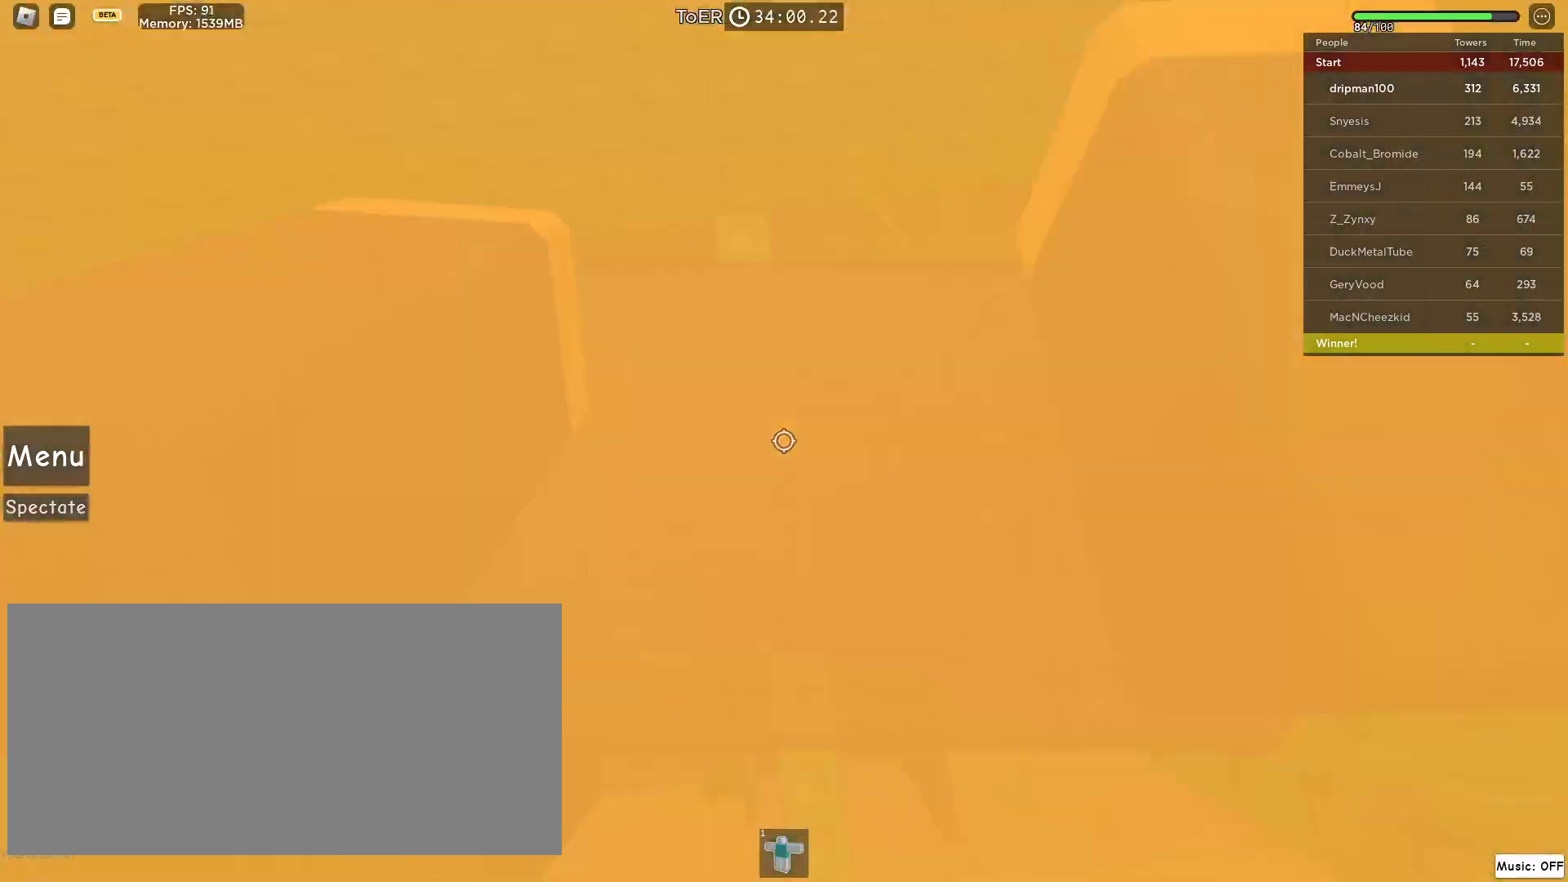
{"keys": [], "mouse": ["right"], "events": [[17, "w", "up"], [117, "w", "down"], [483, "w", "up"]]}
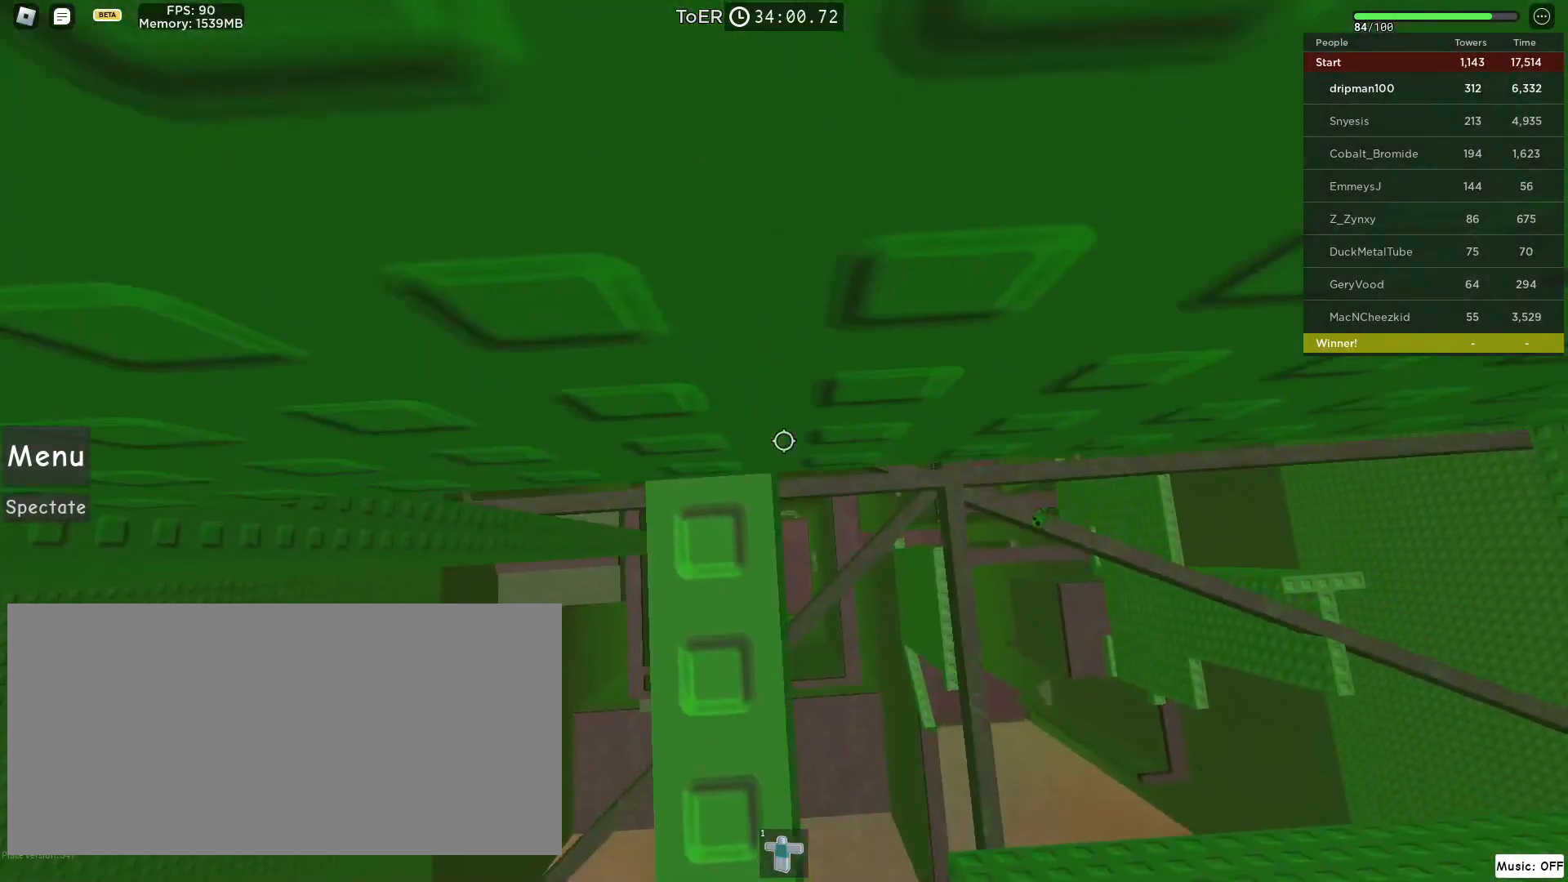
{"keys": [], "mouse": ["right"], "events": [[83, "w", "down"], [133, "w", "up"], [217, "w", "down"], [283, "w", "up"]]}
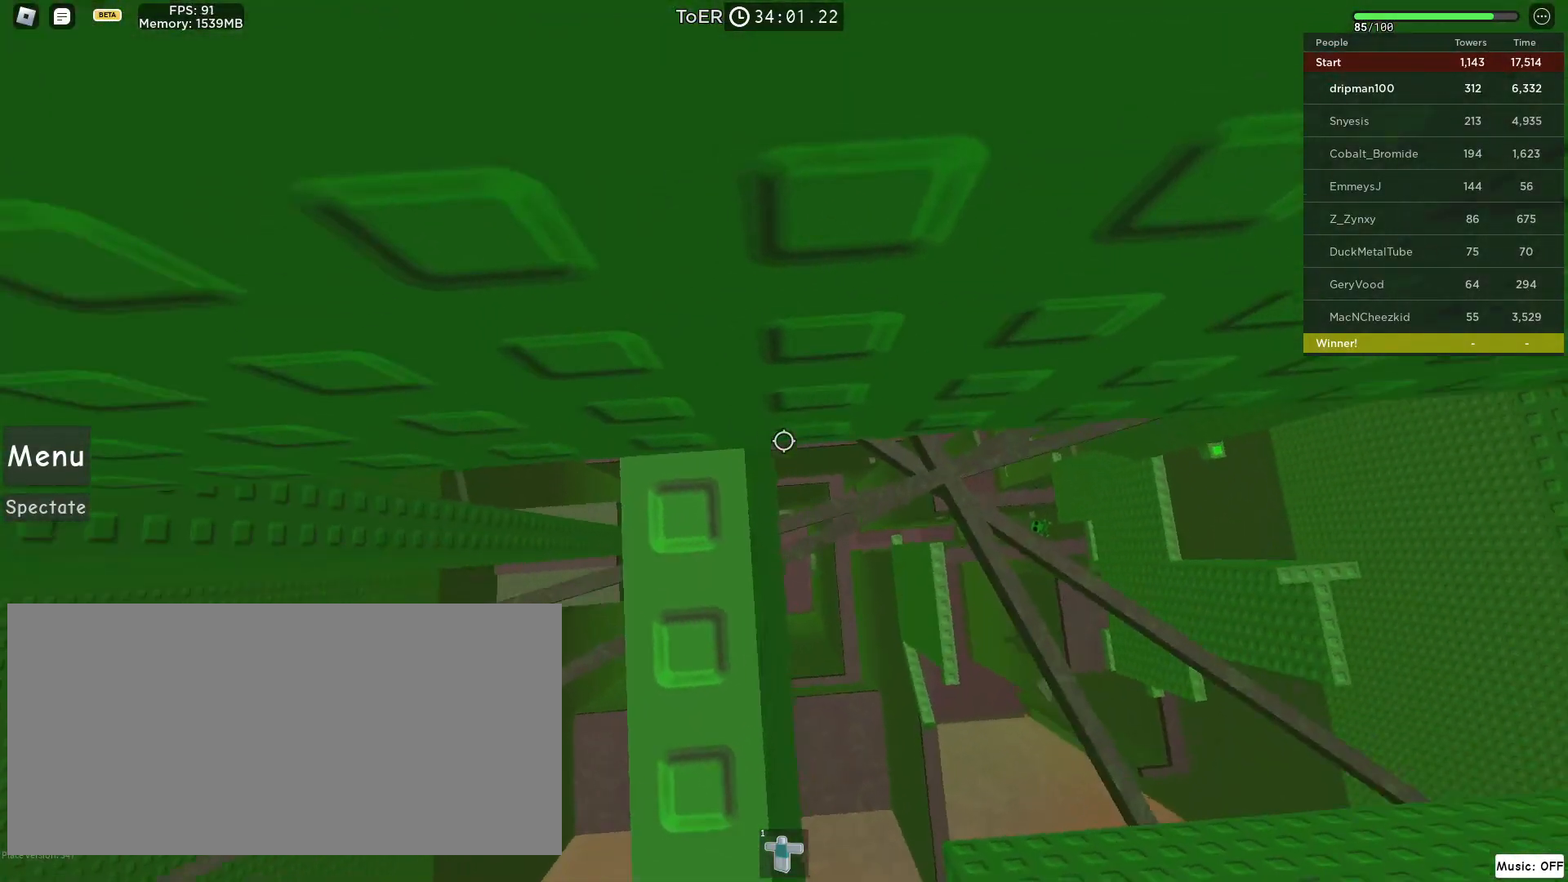
{"keys": ["d", "space"], "mouse": ["right"], "events": [[117, "mouse_wheel", "down"], [333, "mouse_wheel", "up"], [350, "d", "down"], [483, "space", "down"]]}
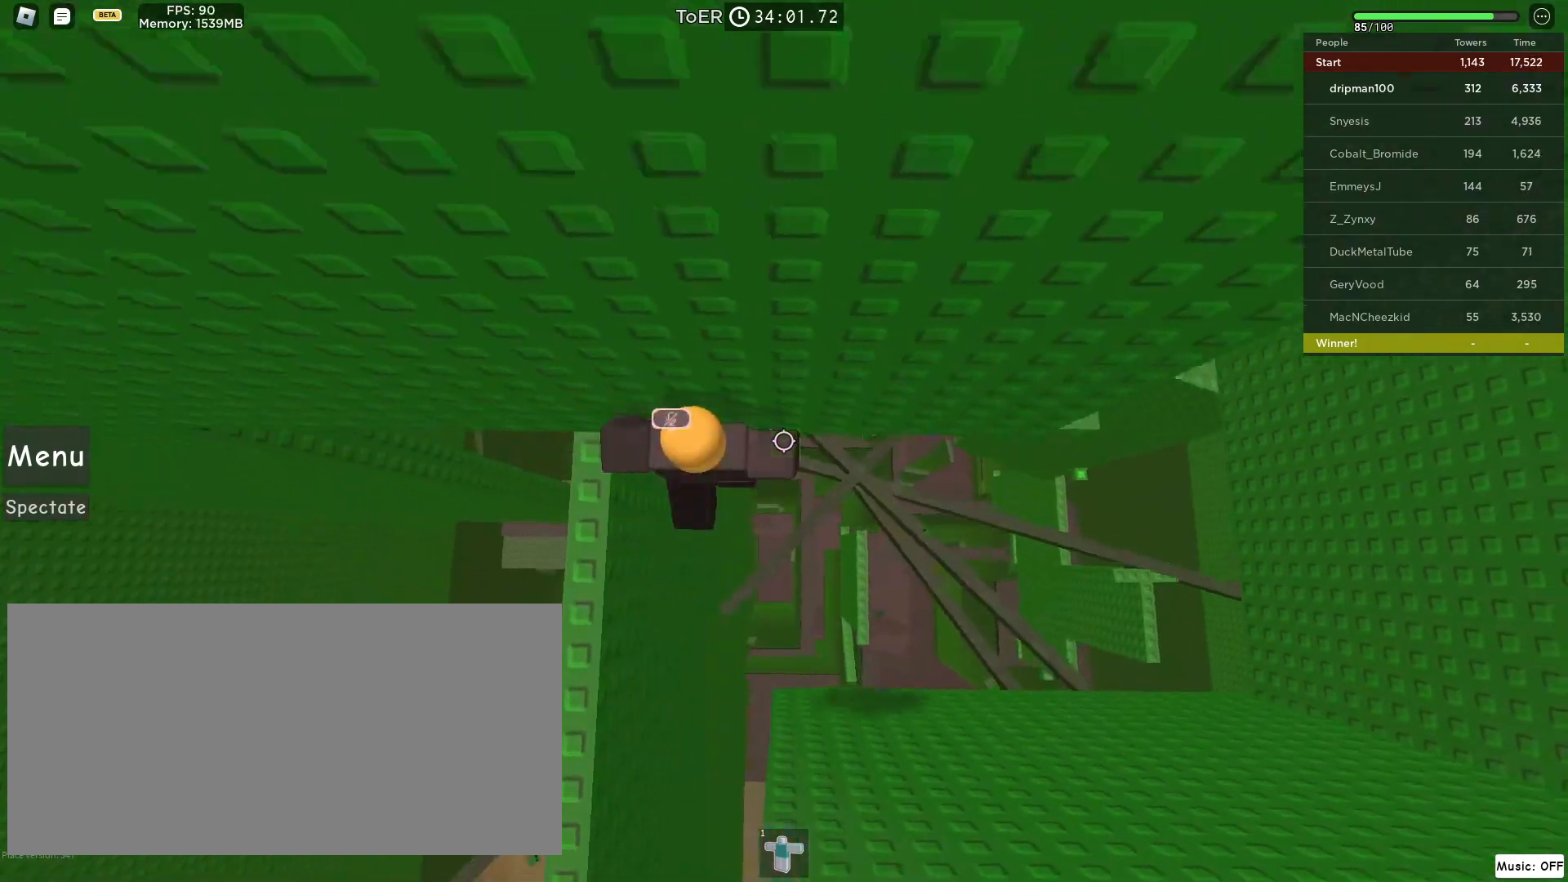
{"keys": ["d"], "mouse": ["right"], "events": [[267, "space", "up"]]}
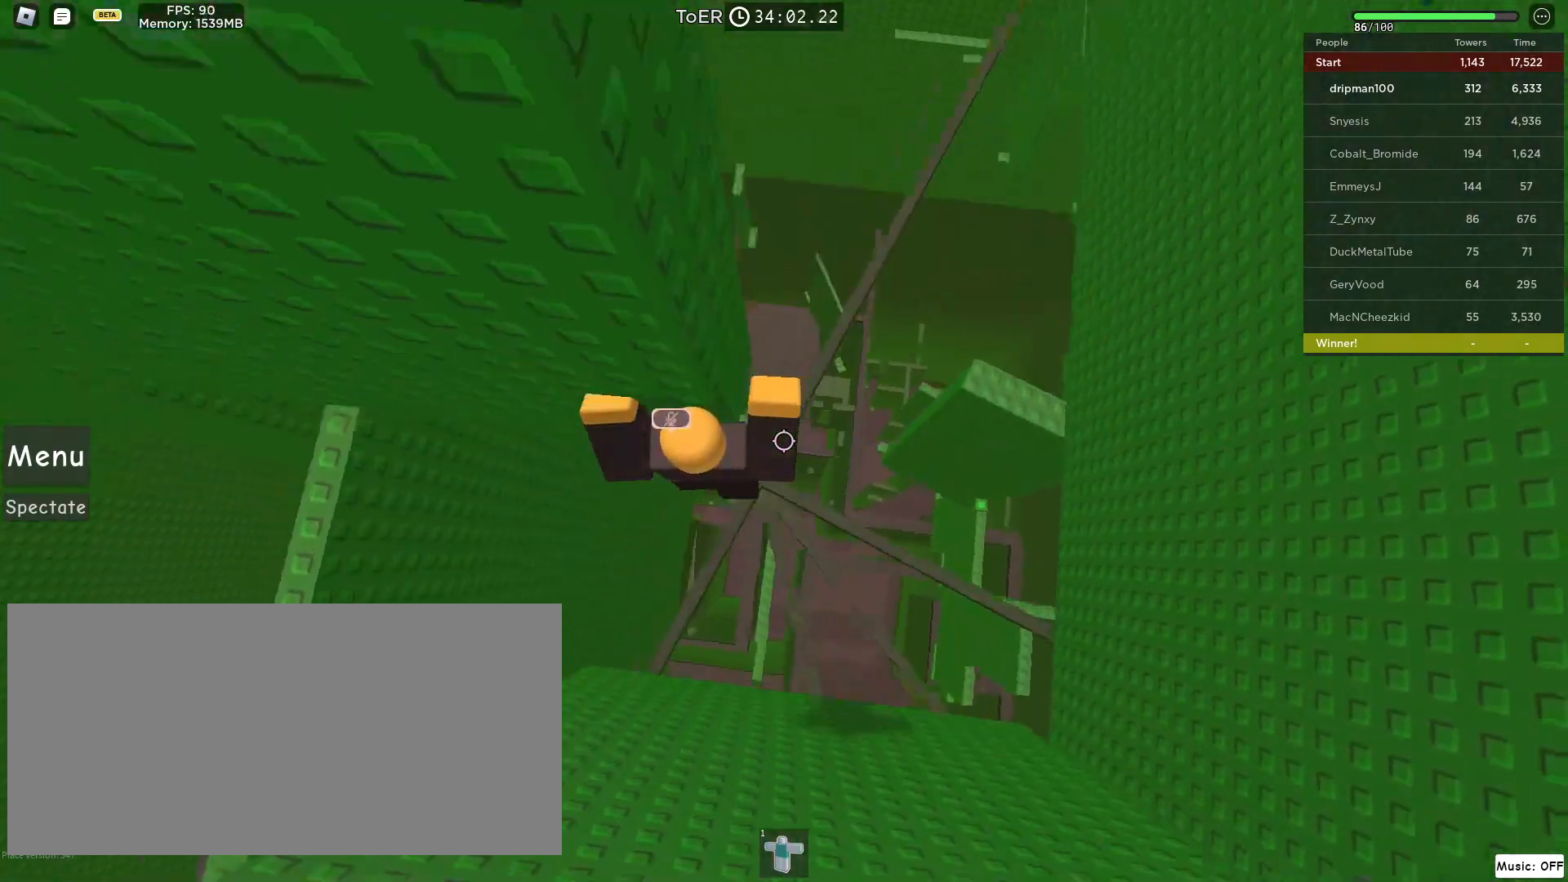
{"keys": ["w"], "mouse": ["right"], "events": [[17, "w", "down"], [150, "d", "up"], [150, "w", "up"], [217, "shift", "down"], [300, "shift", "up"], [417, "w", "down"]]}
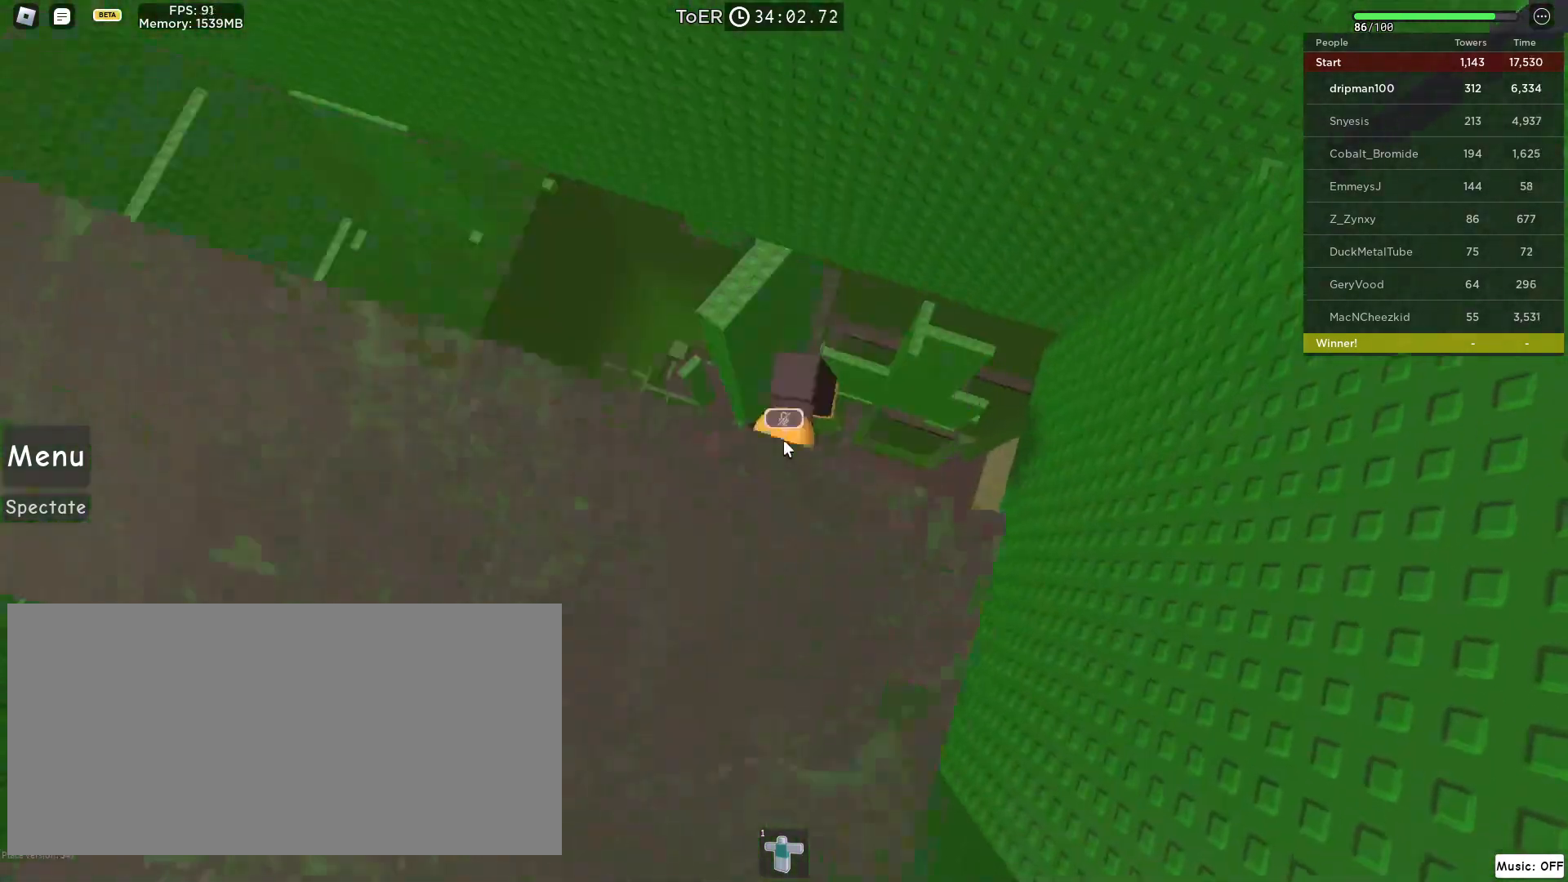
{"keys": ["w"], "mouse": ["right"], "events": [[17, "space", "down"], [250, "space", "up"]]}
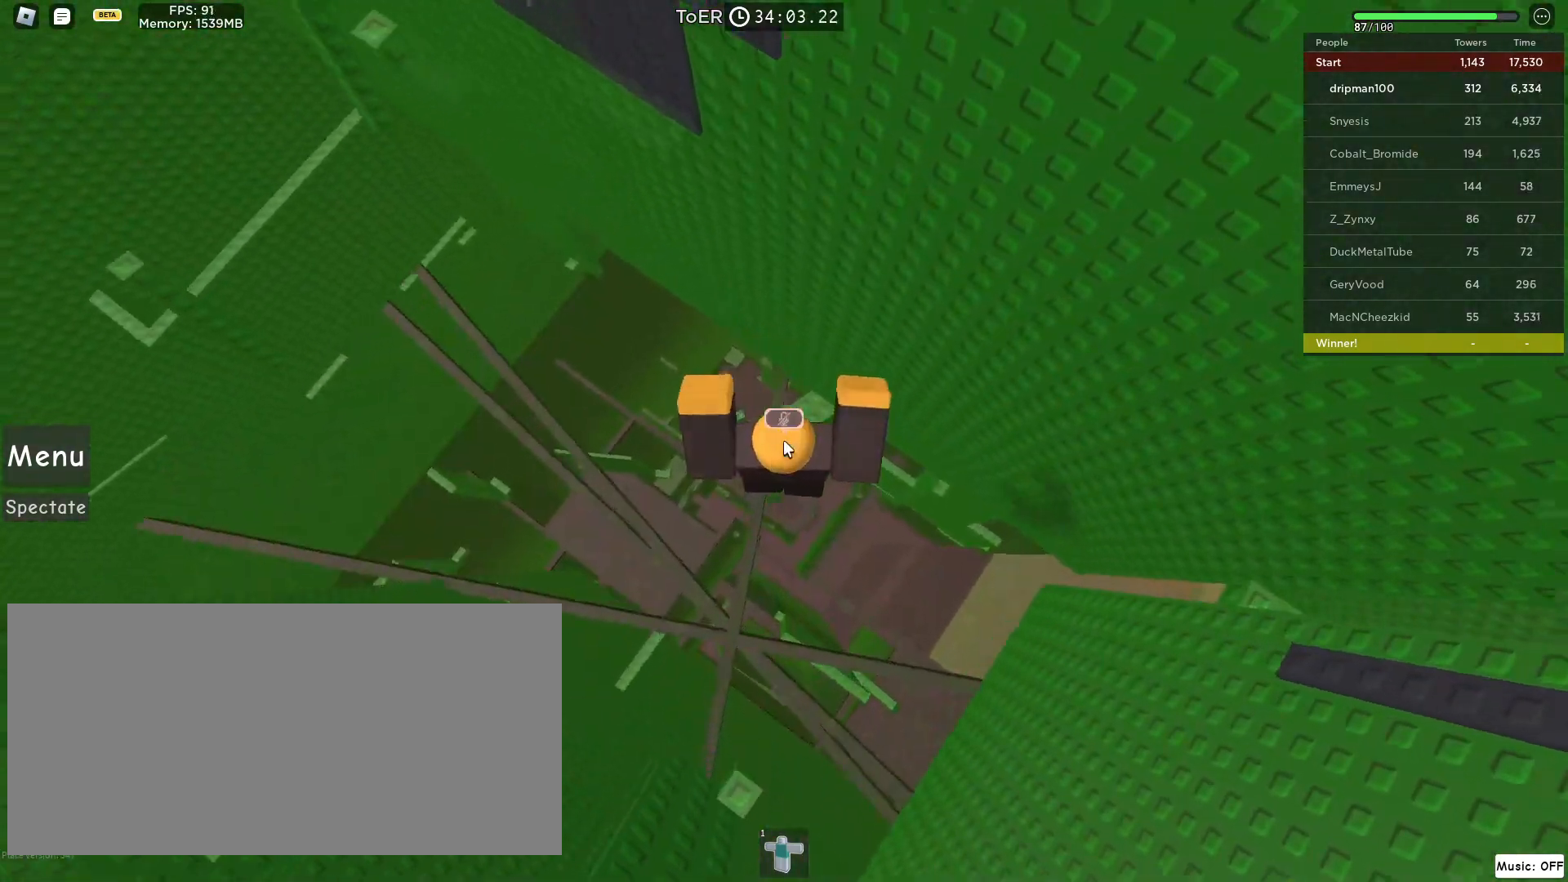
{"keys": [], "mouse": [], "events": [[317, "mouse_right", "up"], [333, "w", "up"]]}
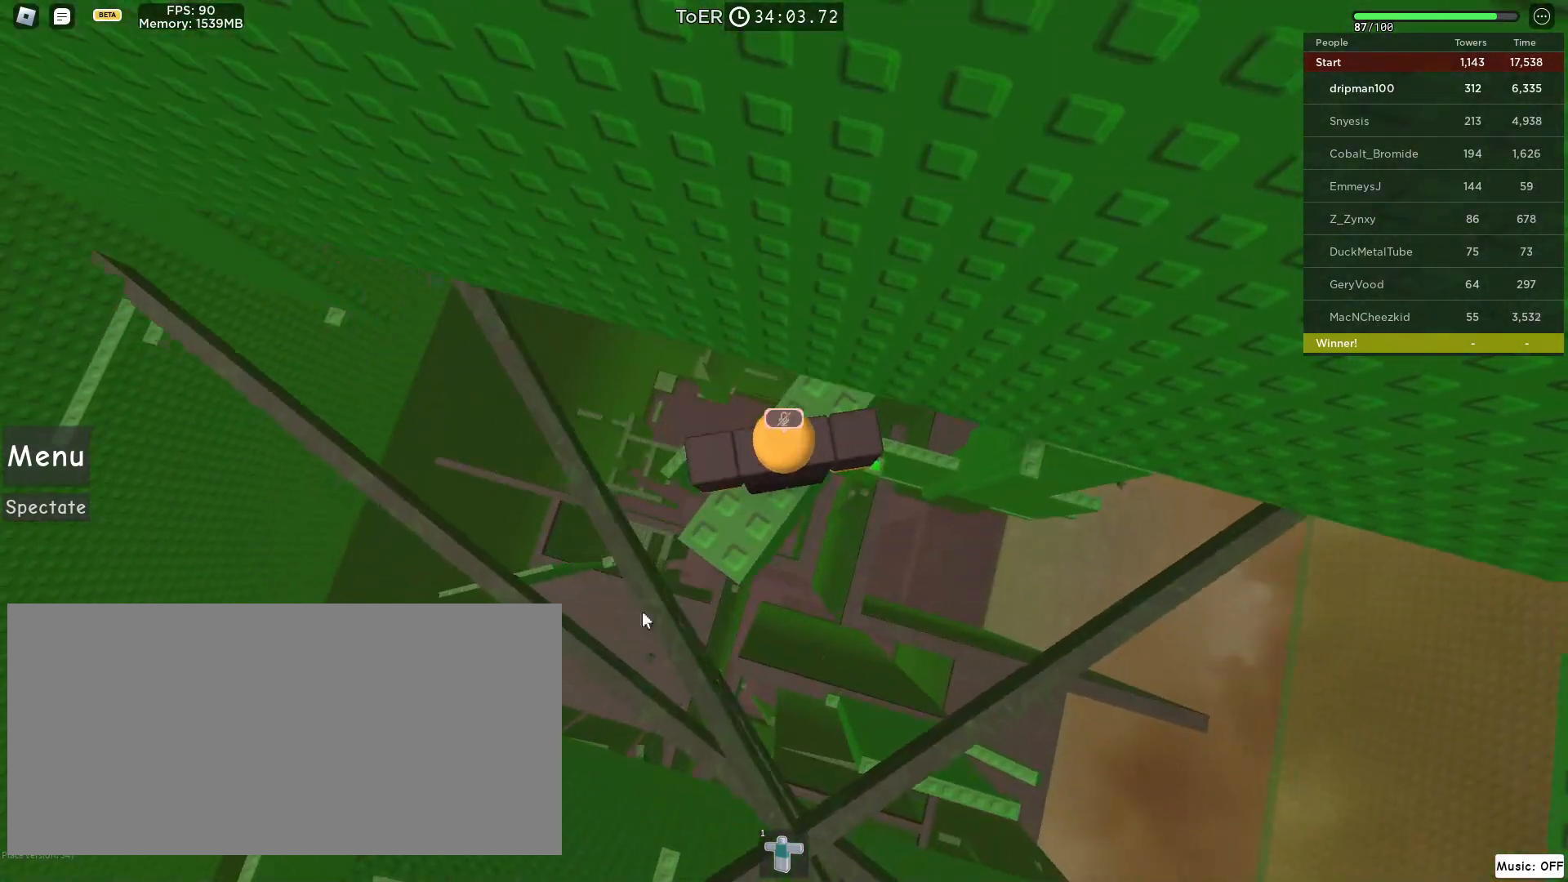
{"keys": [], "mouse": [], "events": []}
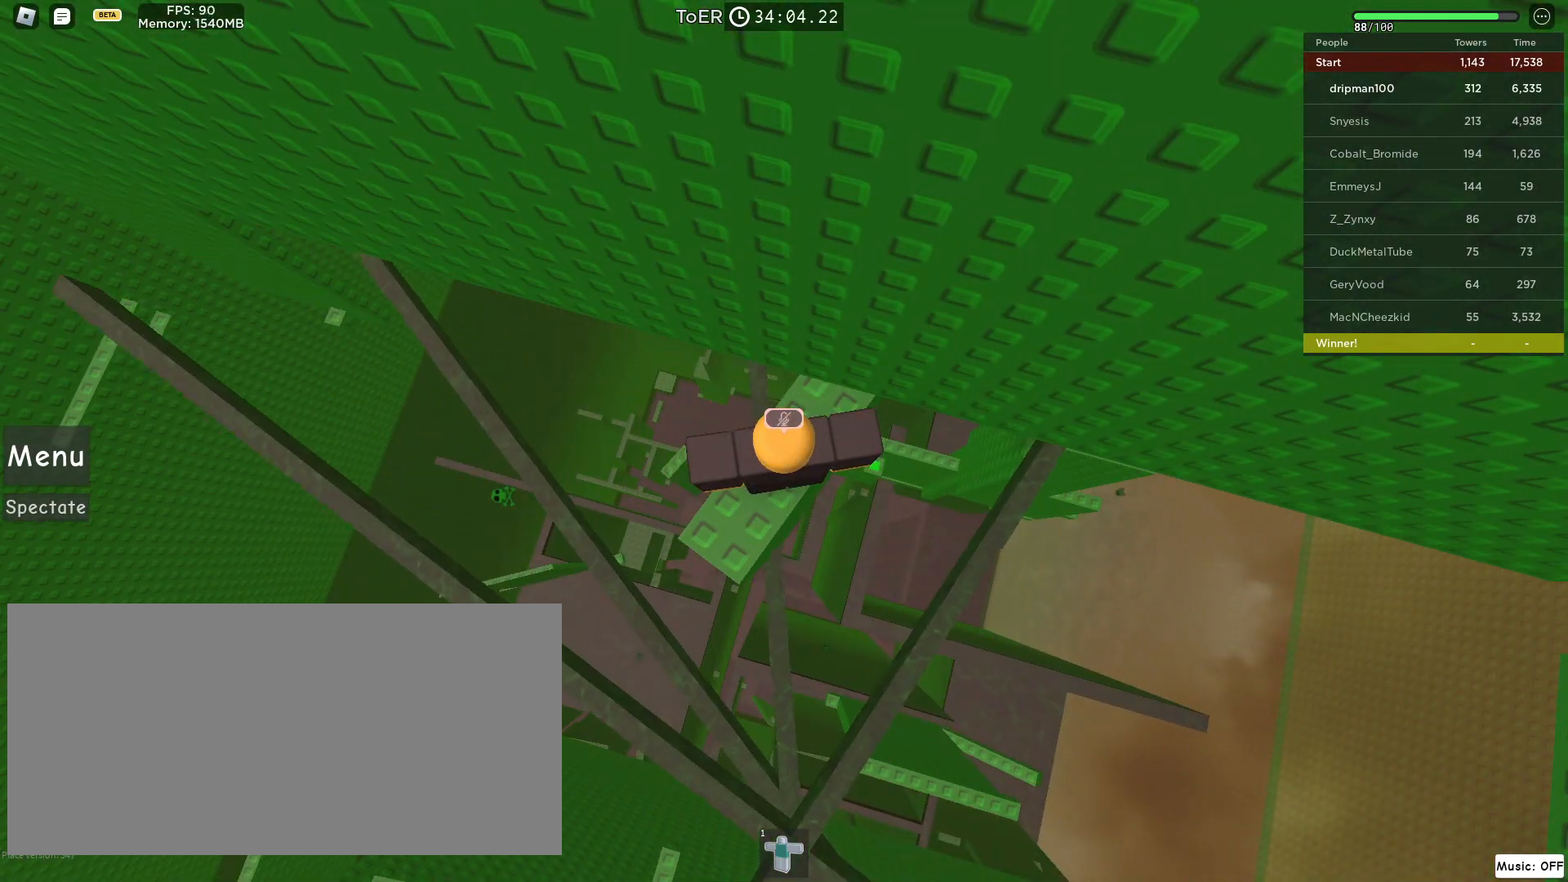
{"keys": [], "mouse": [], "events": [[50, "mouse_left", "down"], [100, "mouse_left", "up"]]}